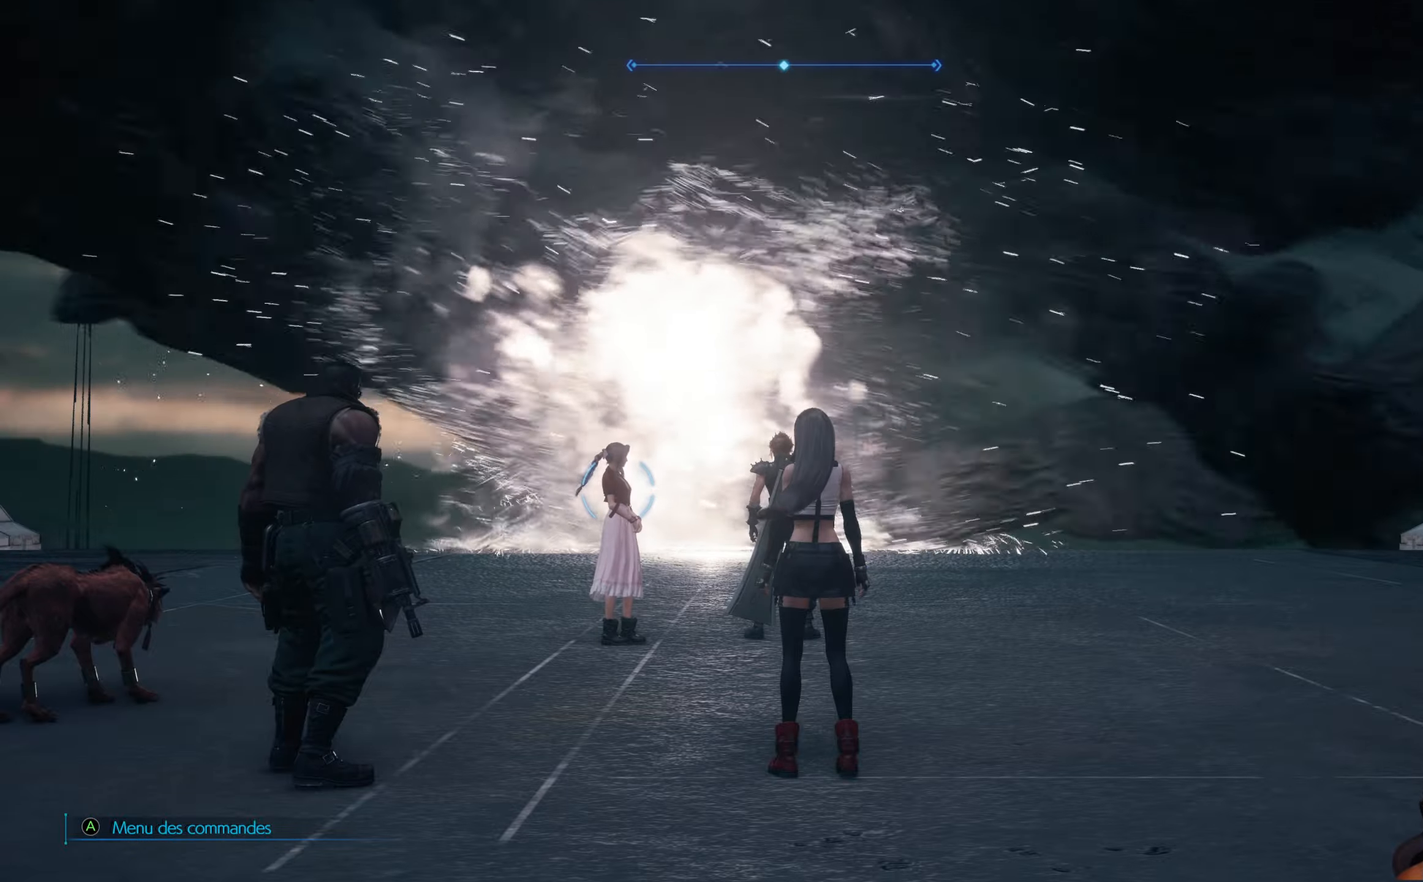
Gameplay with a controller (Xbox layout); each line is a JSON object with the inputs held at the frame after it. "events" lists button and stick changes between this image and that frame as [ms after this image, input, new state], when the widget could be followed in between.
{"buttons": [], "left_stick": "up-left", "right_stick": "center", "events": [[217, "left_stick", "up-left"]]}
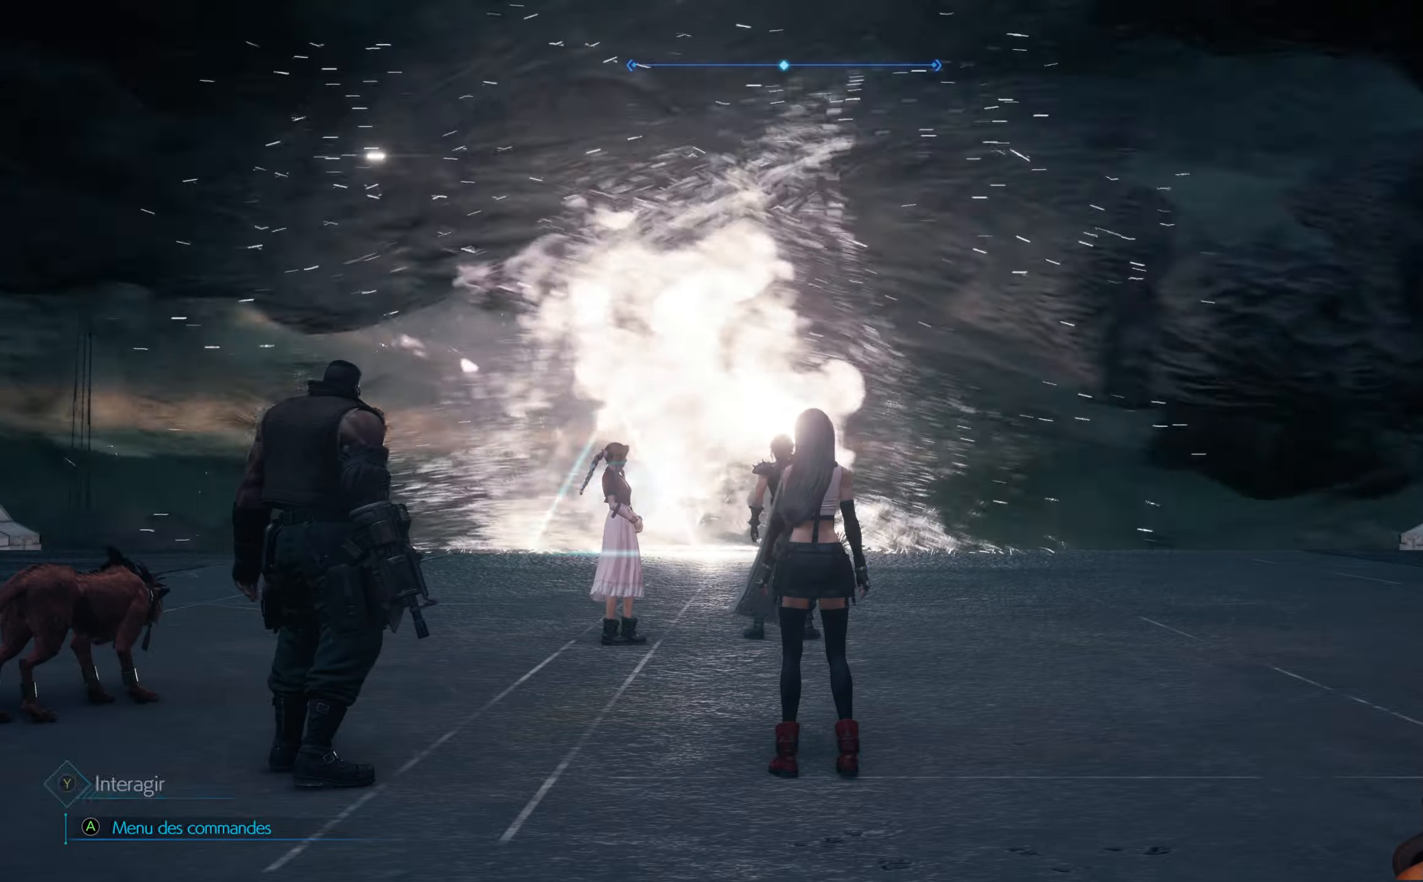
{"buttons": [], "left_stick": "center", "right_stick": "center", "events": [[50, "left_stick", "center"]]}
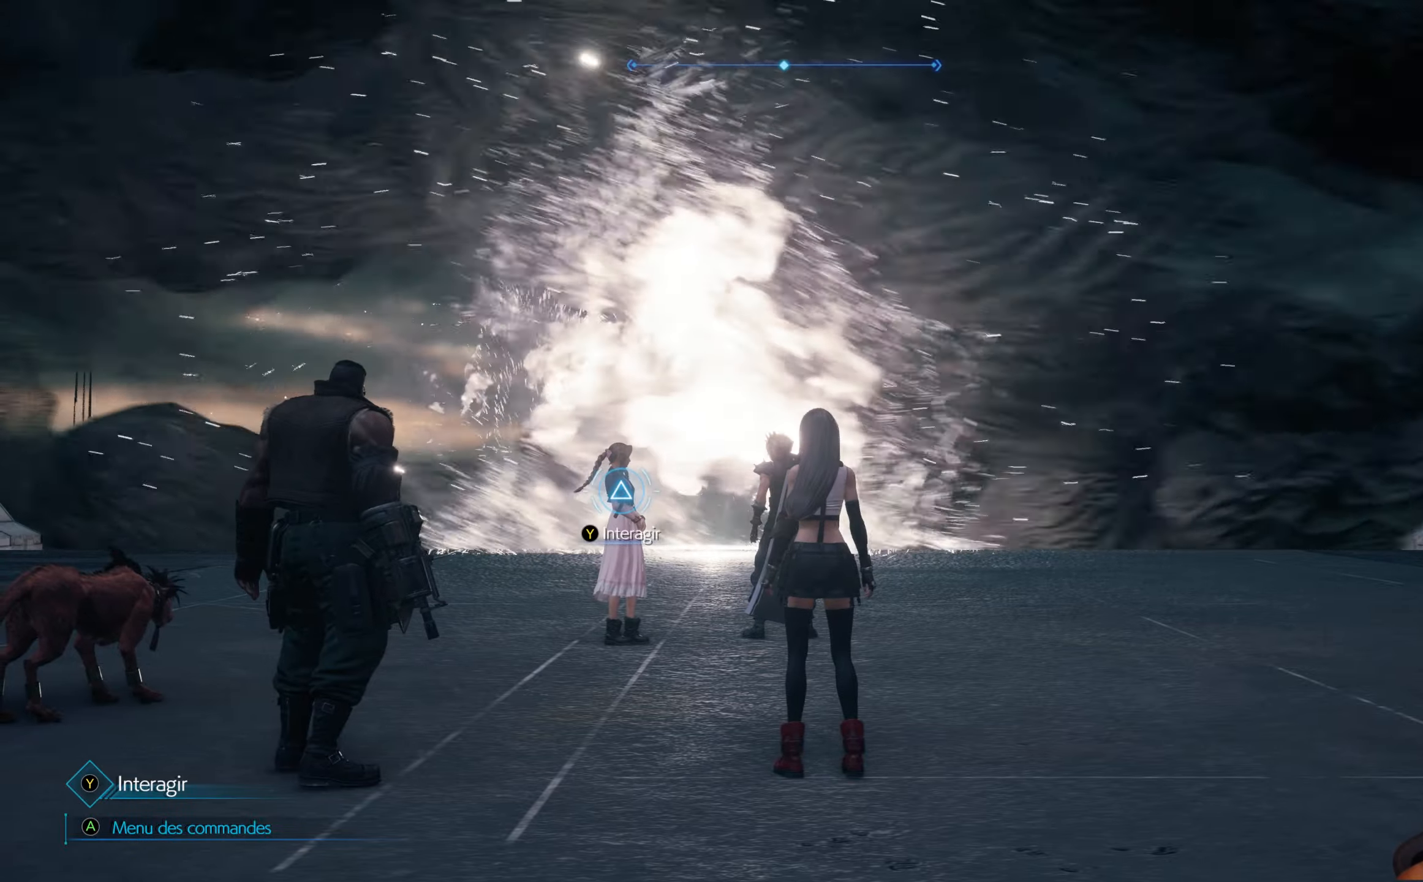
{"buttons": [], "left_stick": "up", "right_stick": "center", "events": [[300, "left_stick", "up"]]}
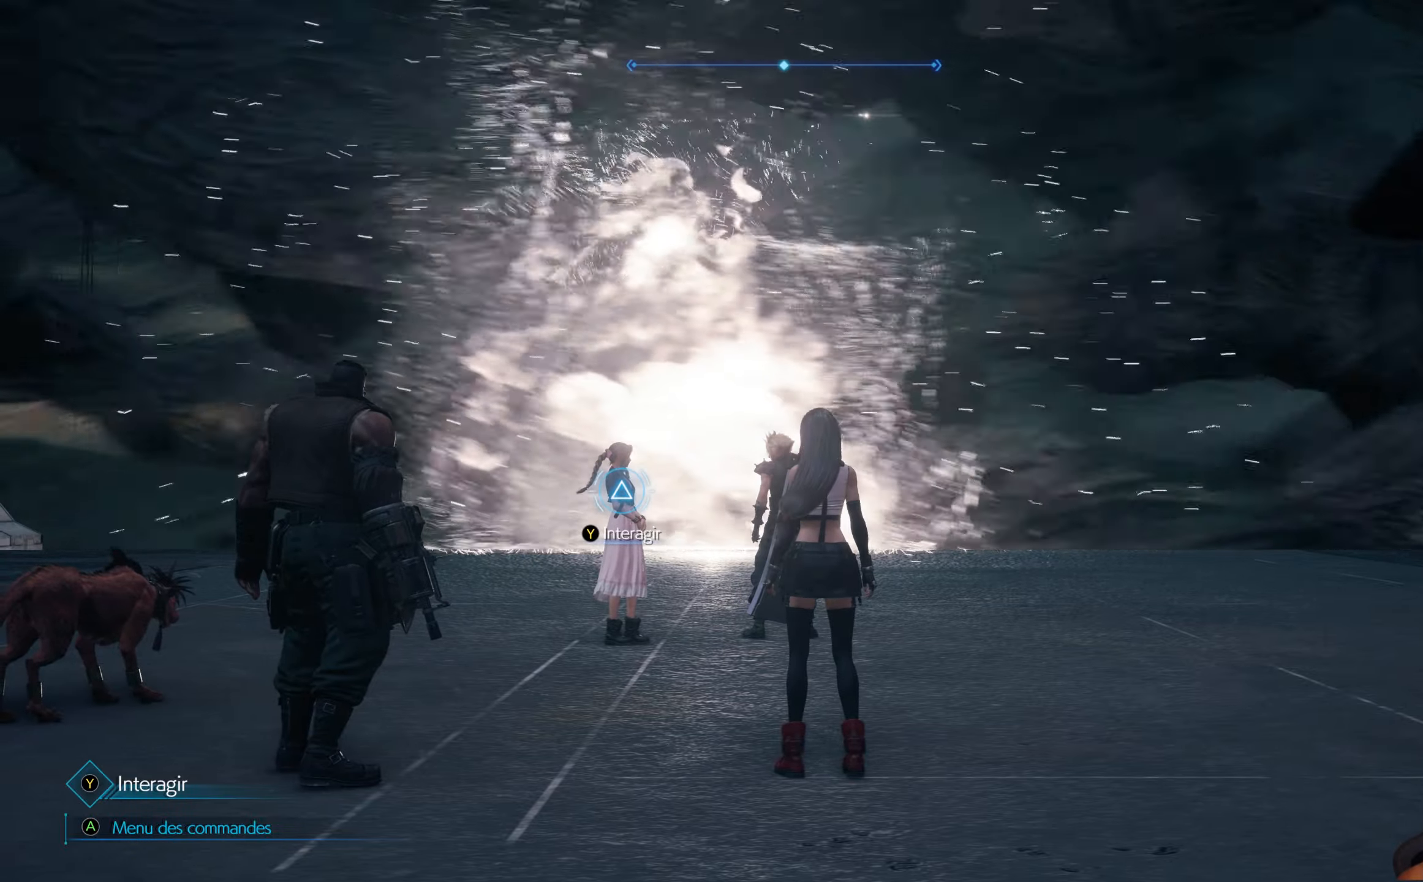
{"buttons": [], "left_stick": "center", "right_stick": "center", "events": [[367, "left_stick", "center"]]}
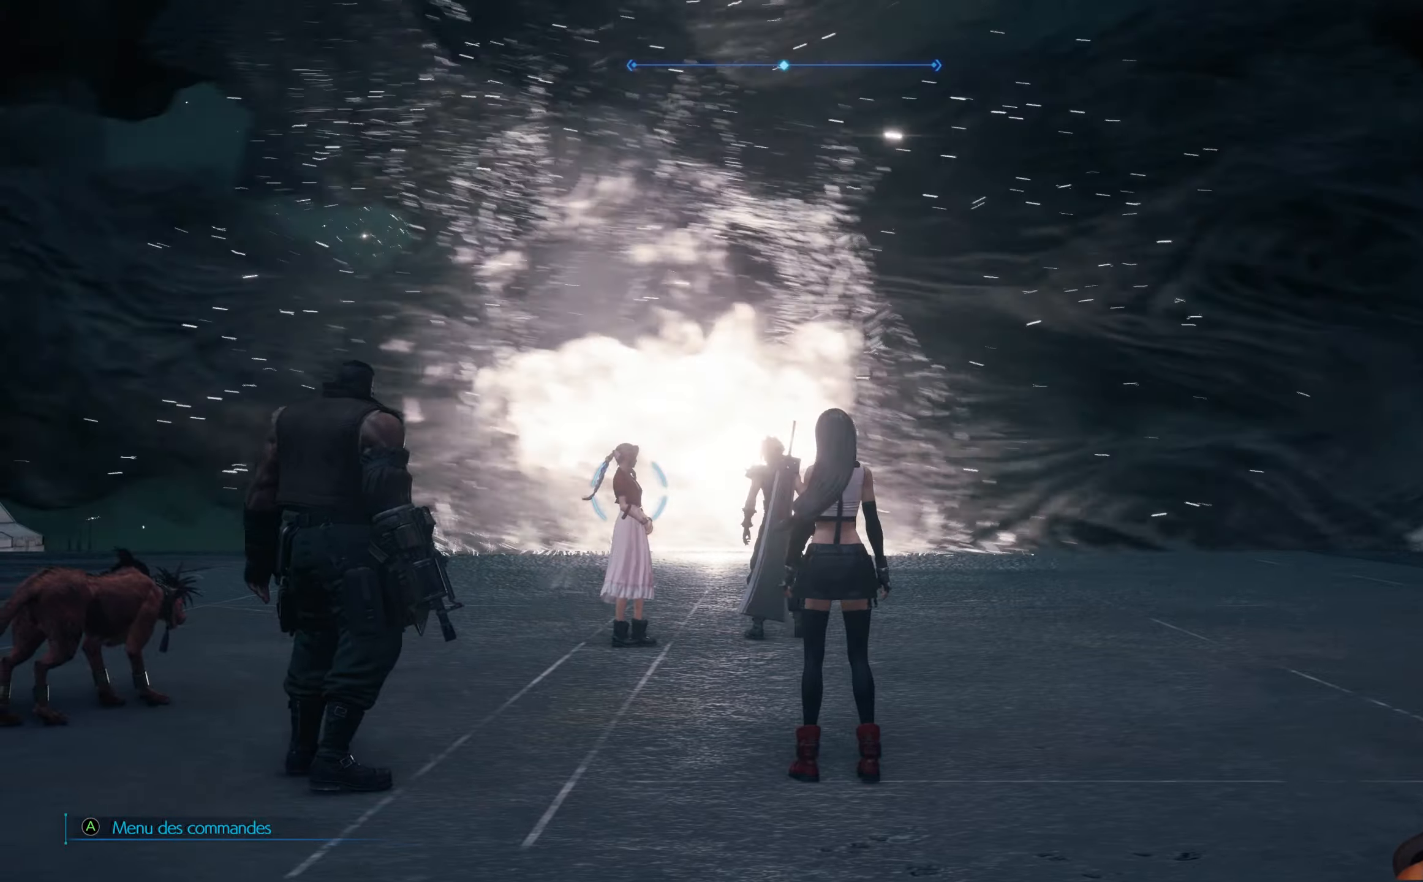
{"buttons": [], "left_stick": "center", "right_stick": "center", "events": []}
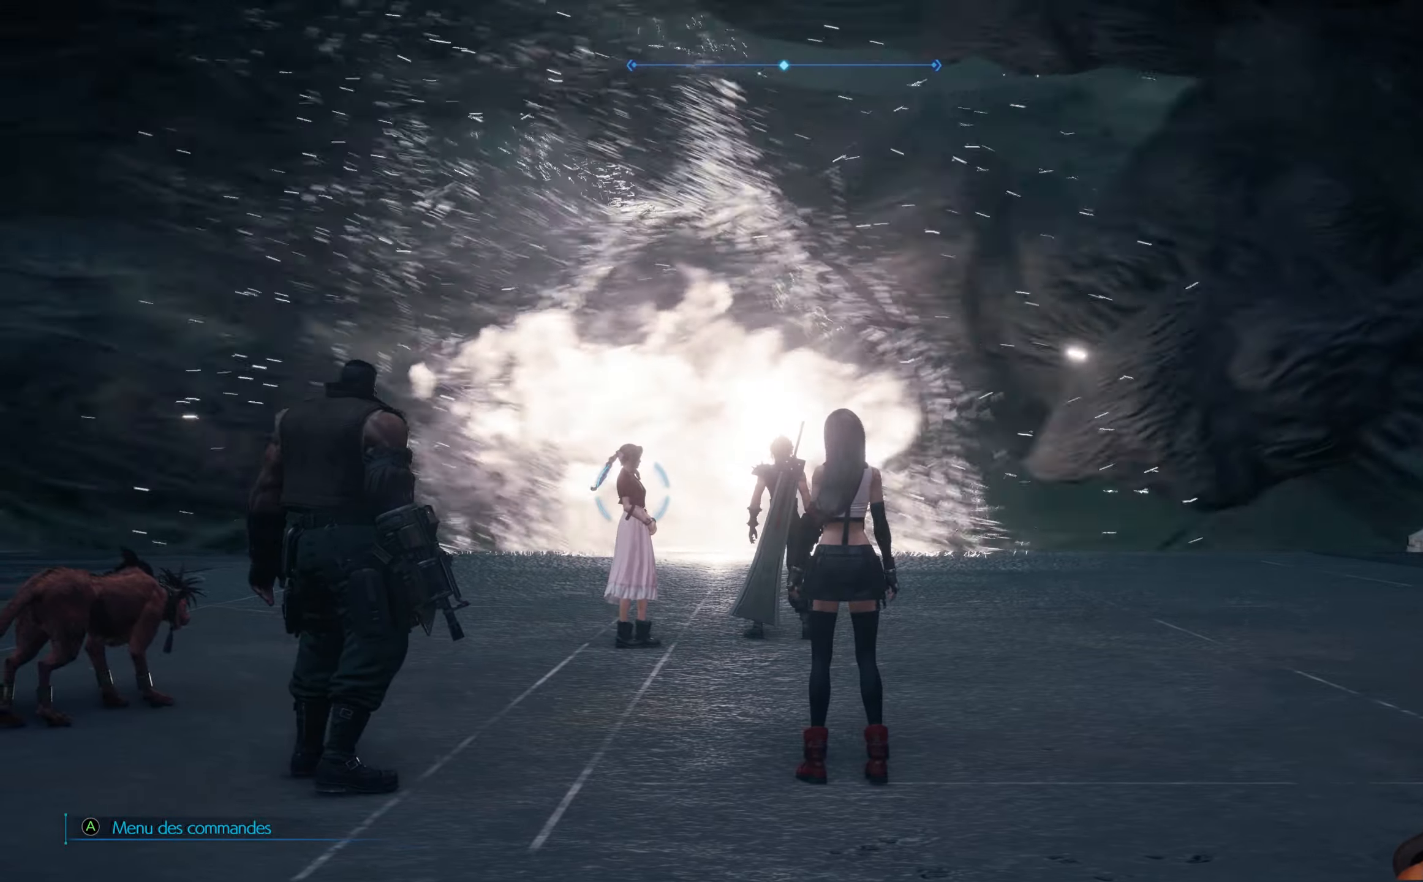
{"buttons": [], "left_stick": "center", "right_stick": "center", "events": []}
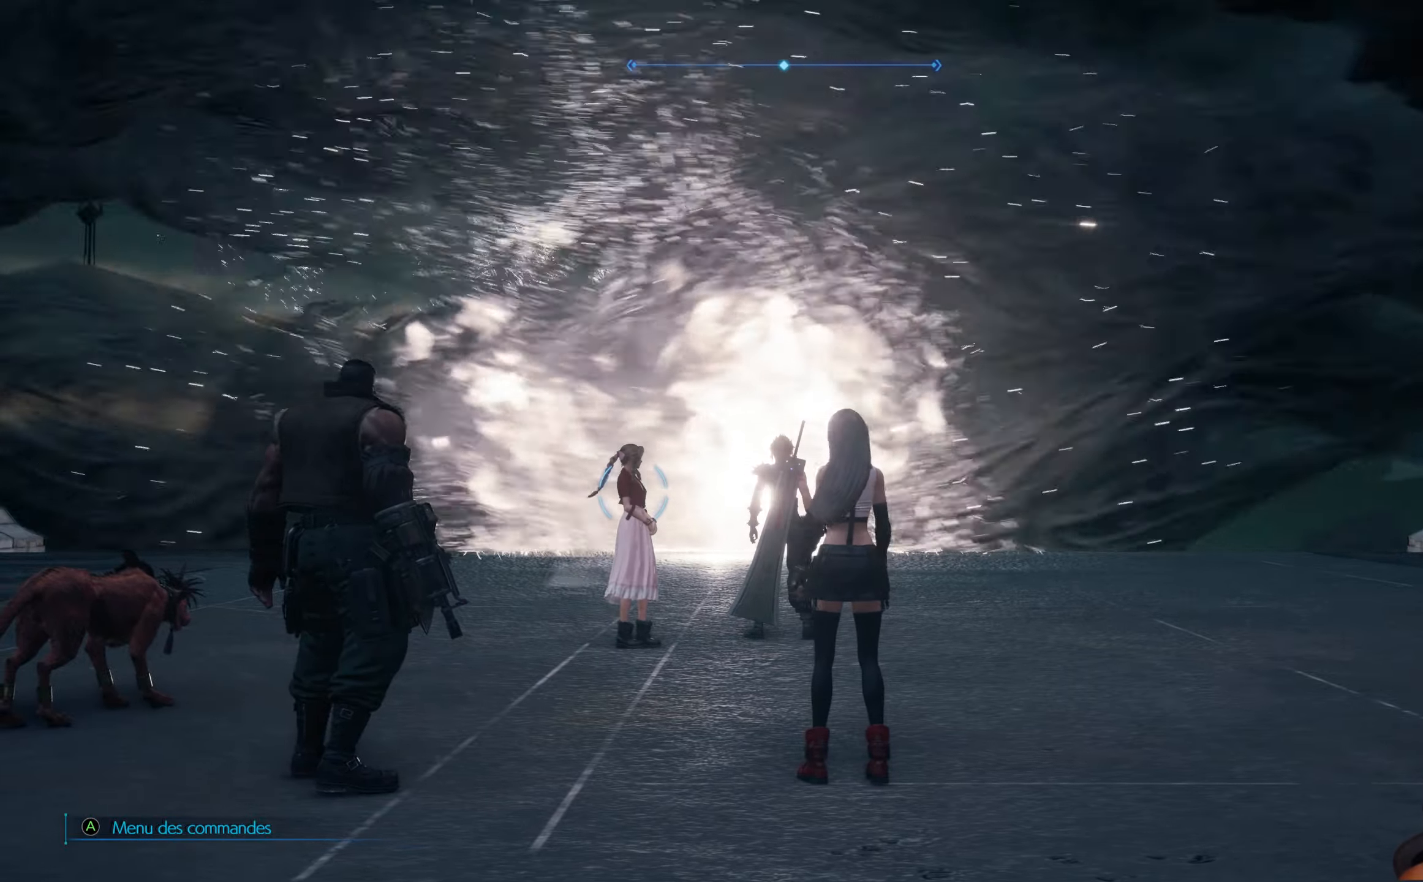
{"buttons": [], "left_stick": "center", "right_stick": "center", "events": []}
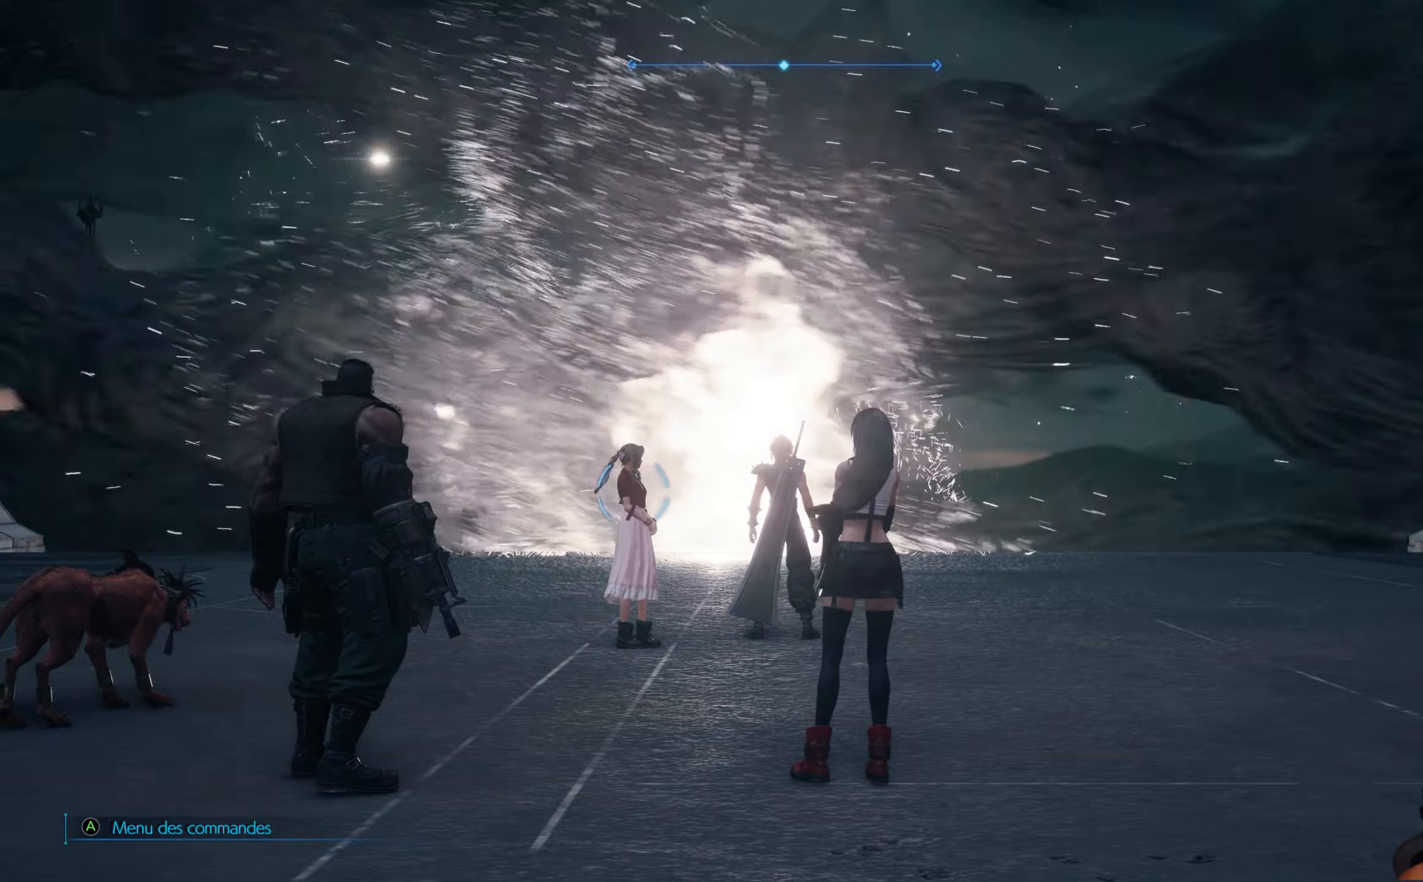
{"buttons": [], "left_stick": "center", "right_stick": "center", "events": []}
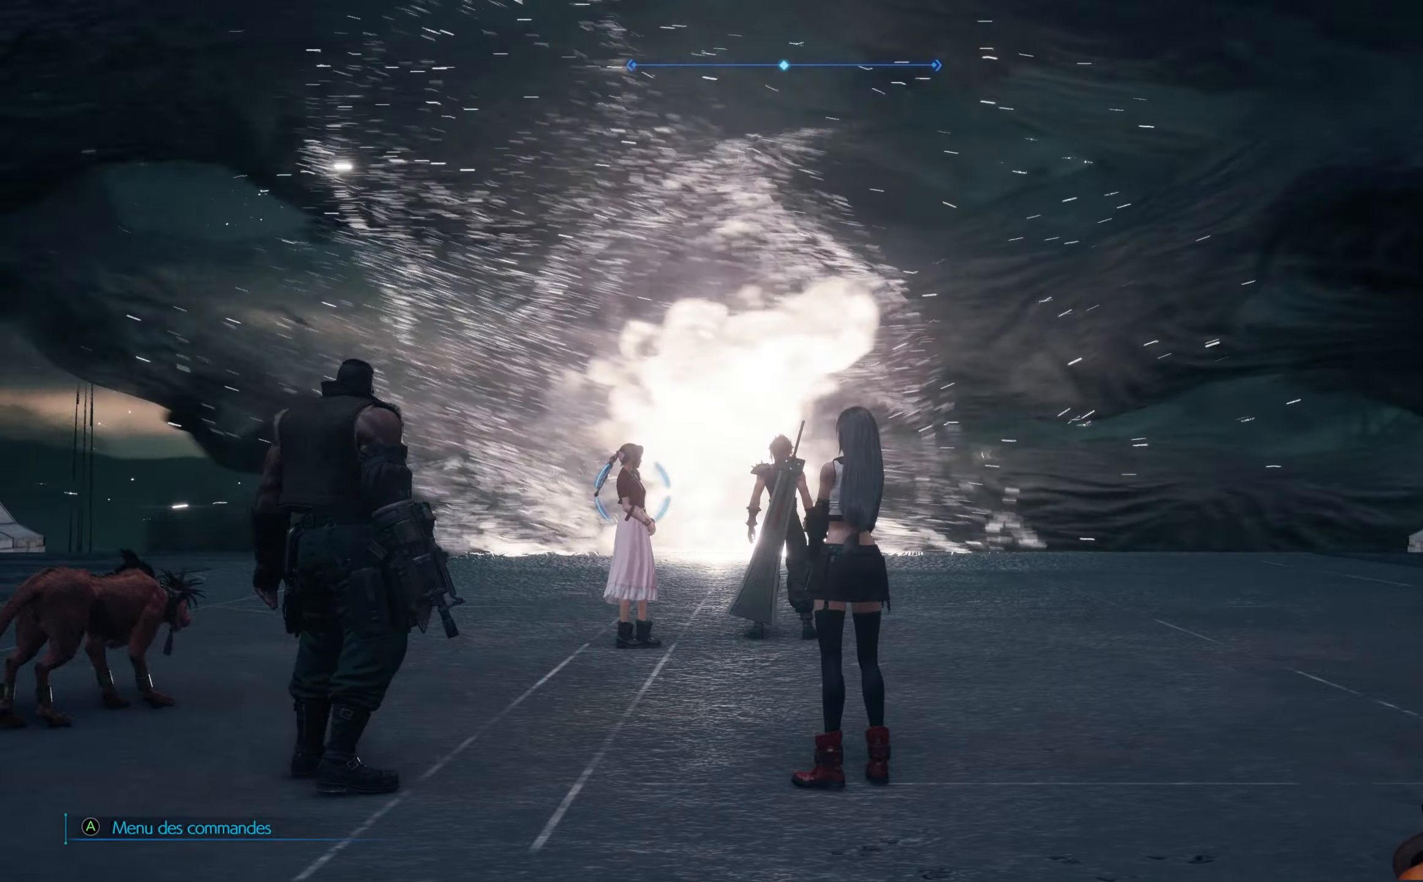
{"buttons": [], "left_stick": "center", "right_stick": "center", "events": []}
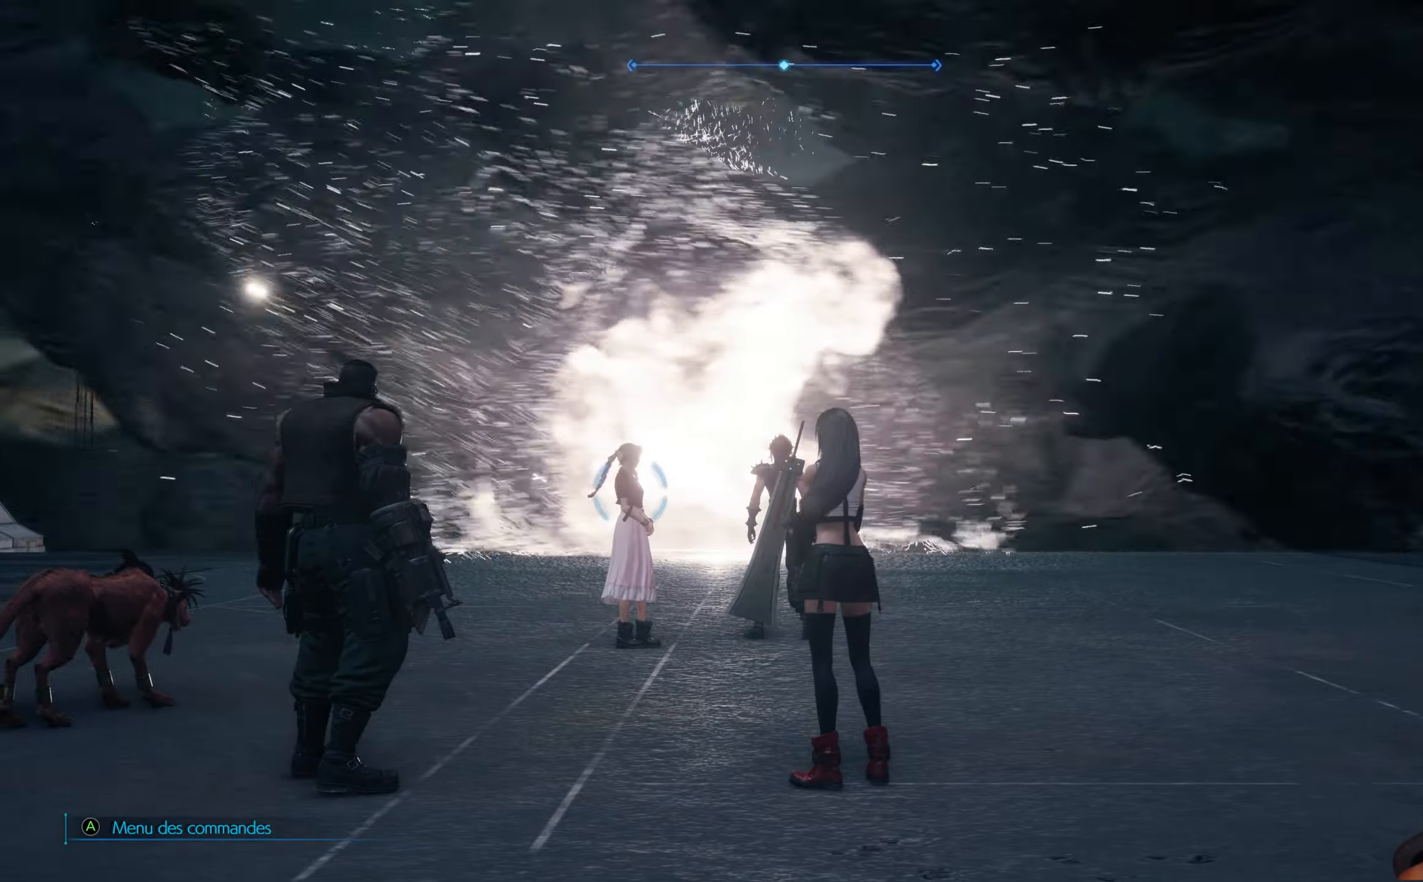
{"buttons": [], "left_stick": "up", "right_stick": "center", "events": [[417, "left_stick", "up"]]}
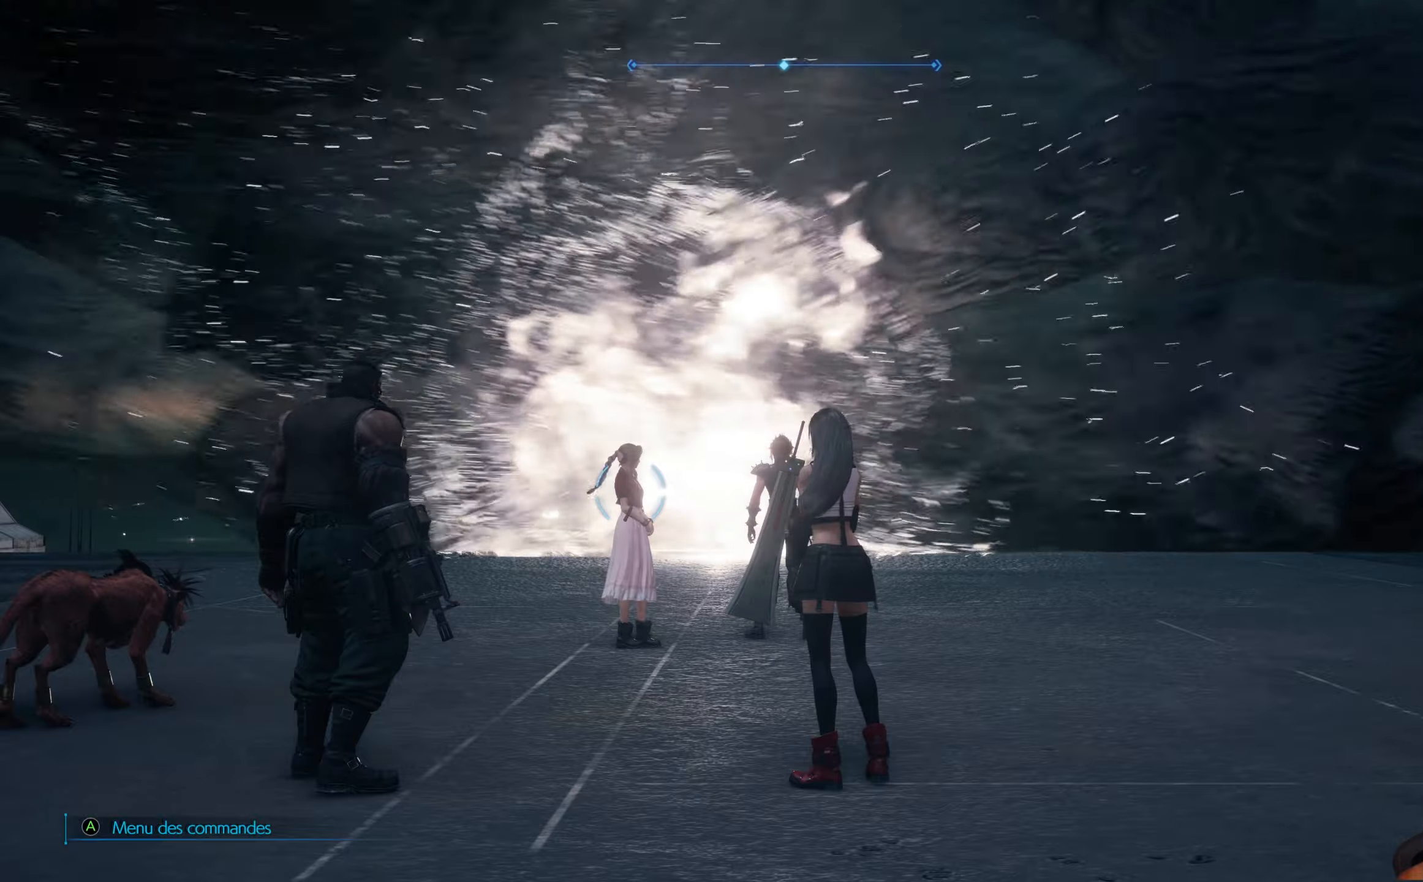
{"buttons": [], "left_stick": "center", "right_stick": "center", "events": [[384, "left_stick", "center"]]}
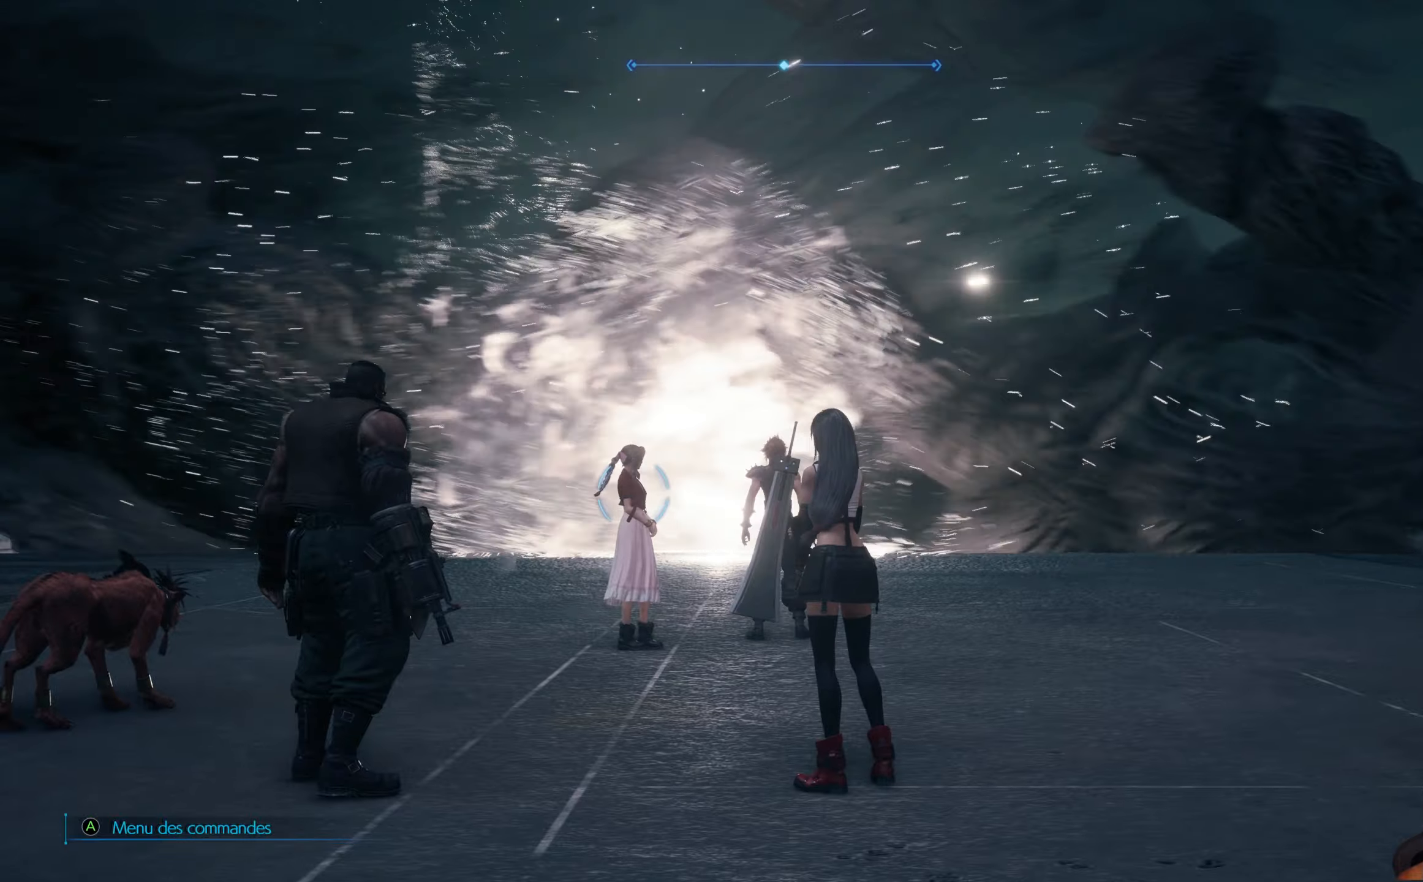
{"buttons": [], "left_stick": "center", "right_stick": "center", "events": []}
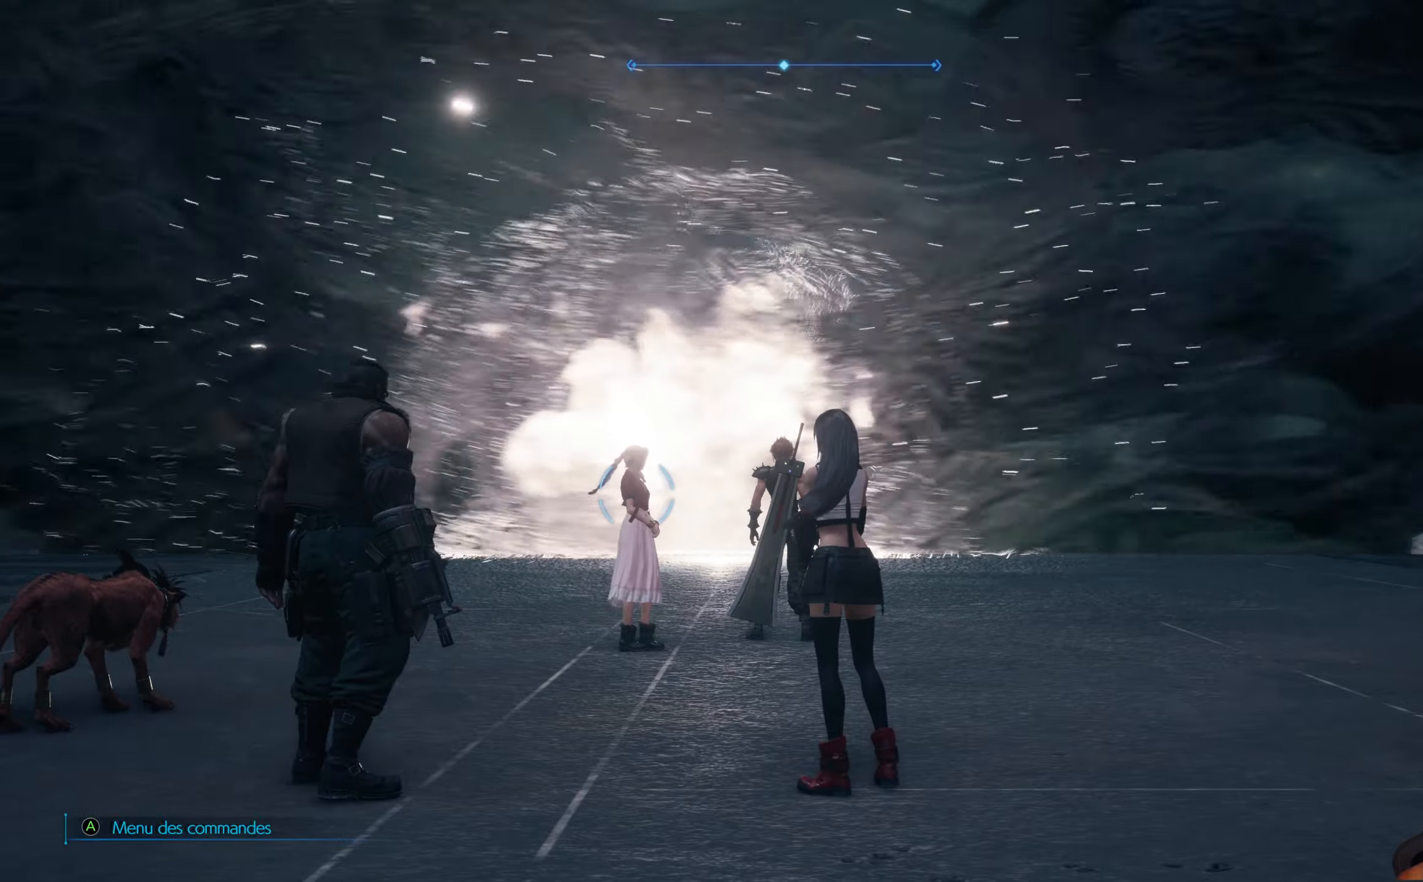
{"buttons": [], "left_stick": "center", "right_stick": "center", "events": []}
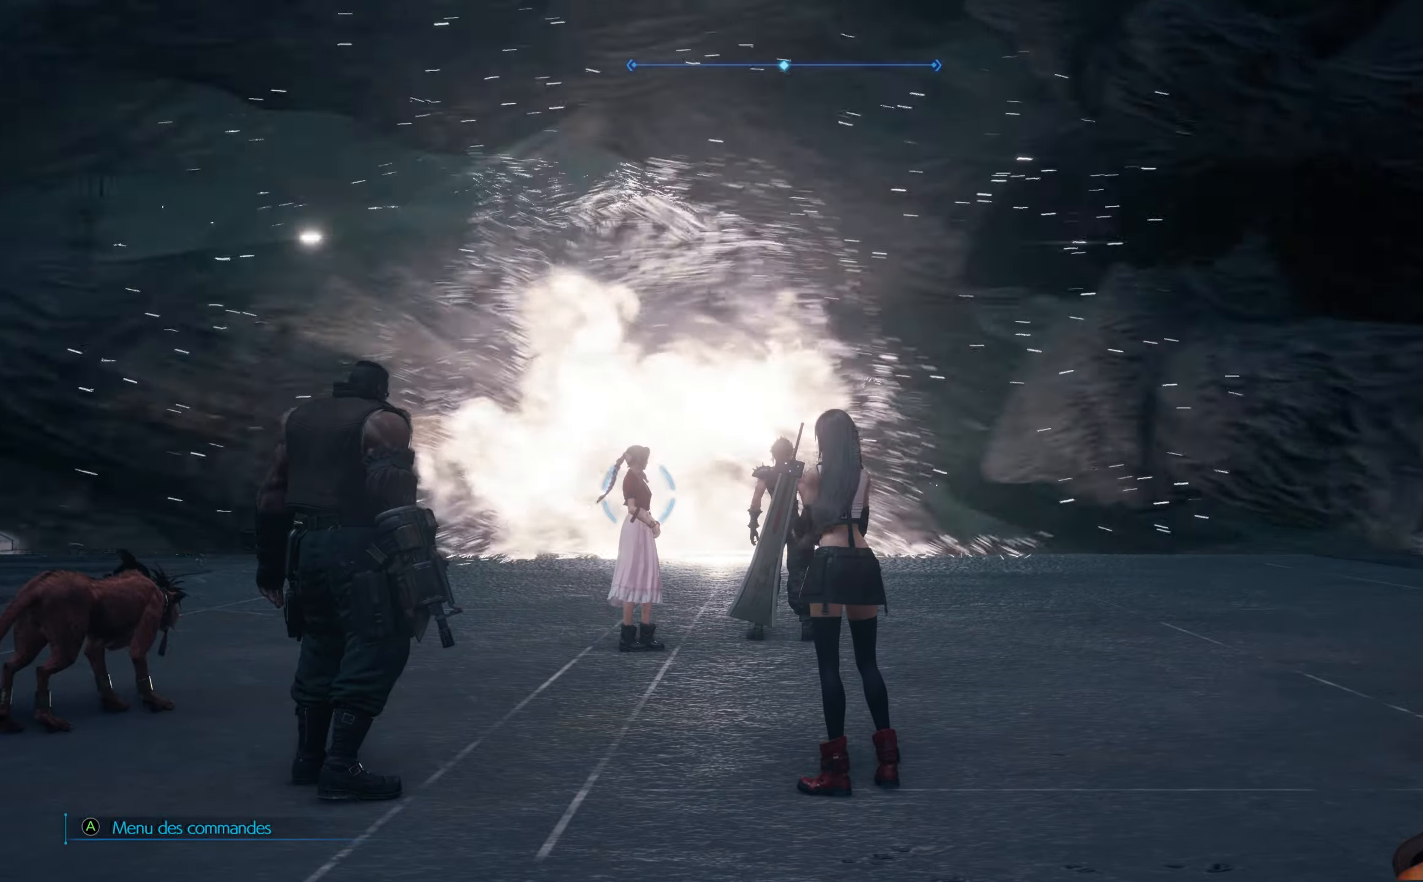
{"buttons": [], "left_stick": "up", "right_stick": "center", "events": [[450, "left_stick", "up"]]}
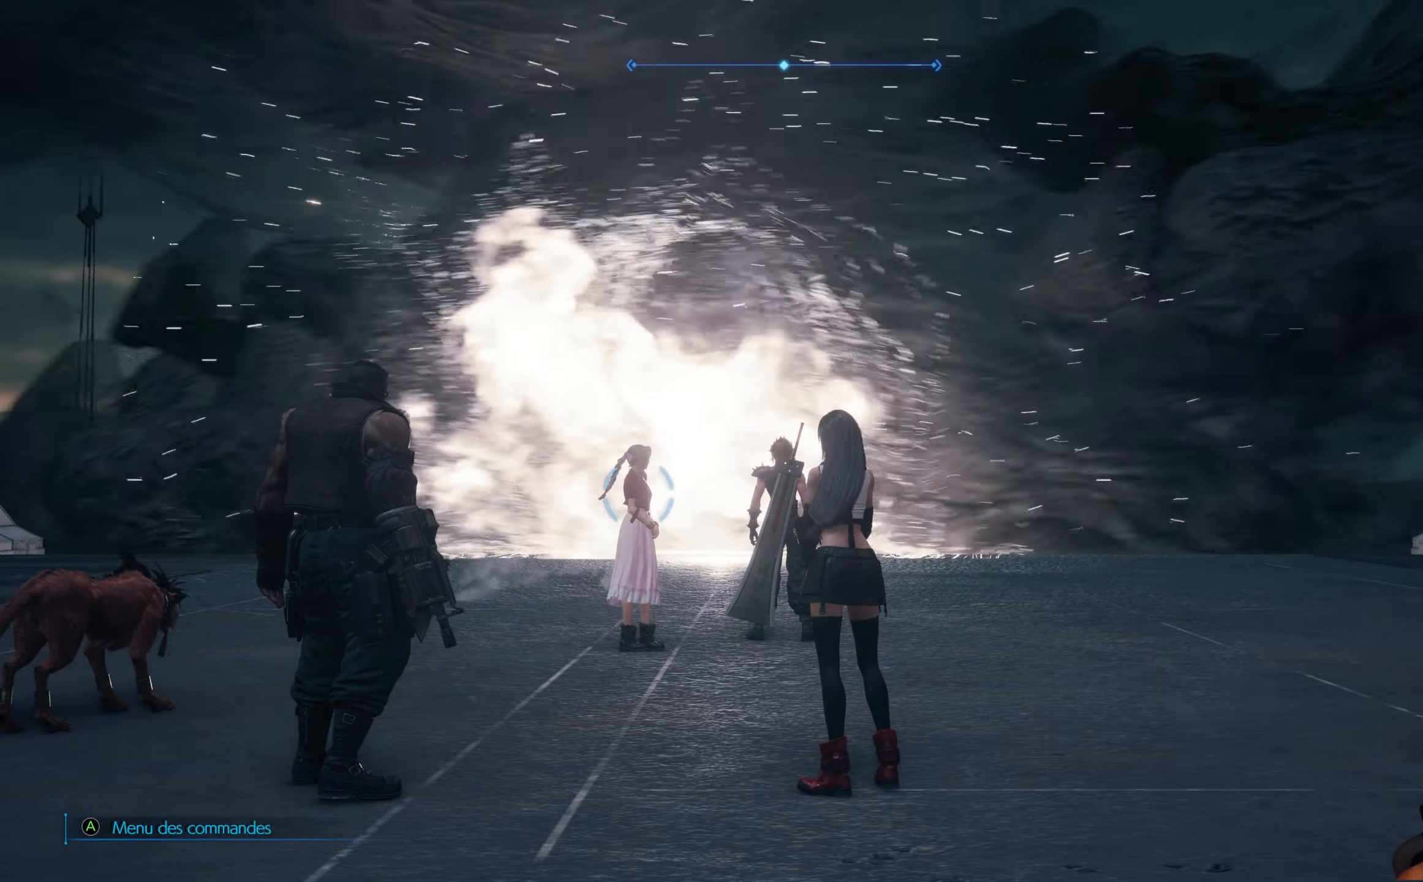
{"buttons": [], "left_stick": "up", "right_stick": "center", "events": [[150, "right_stick", "up-left"], [417, "right_stick", "center"]]}
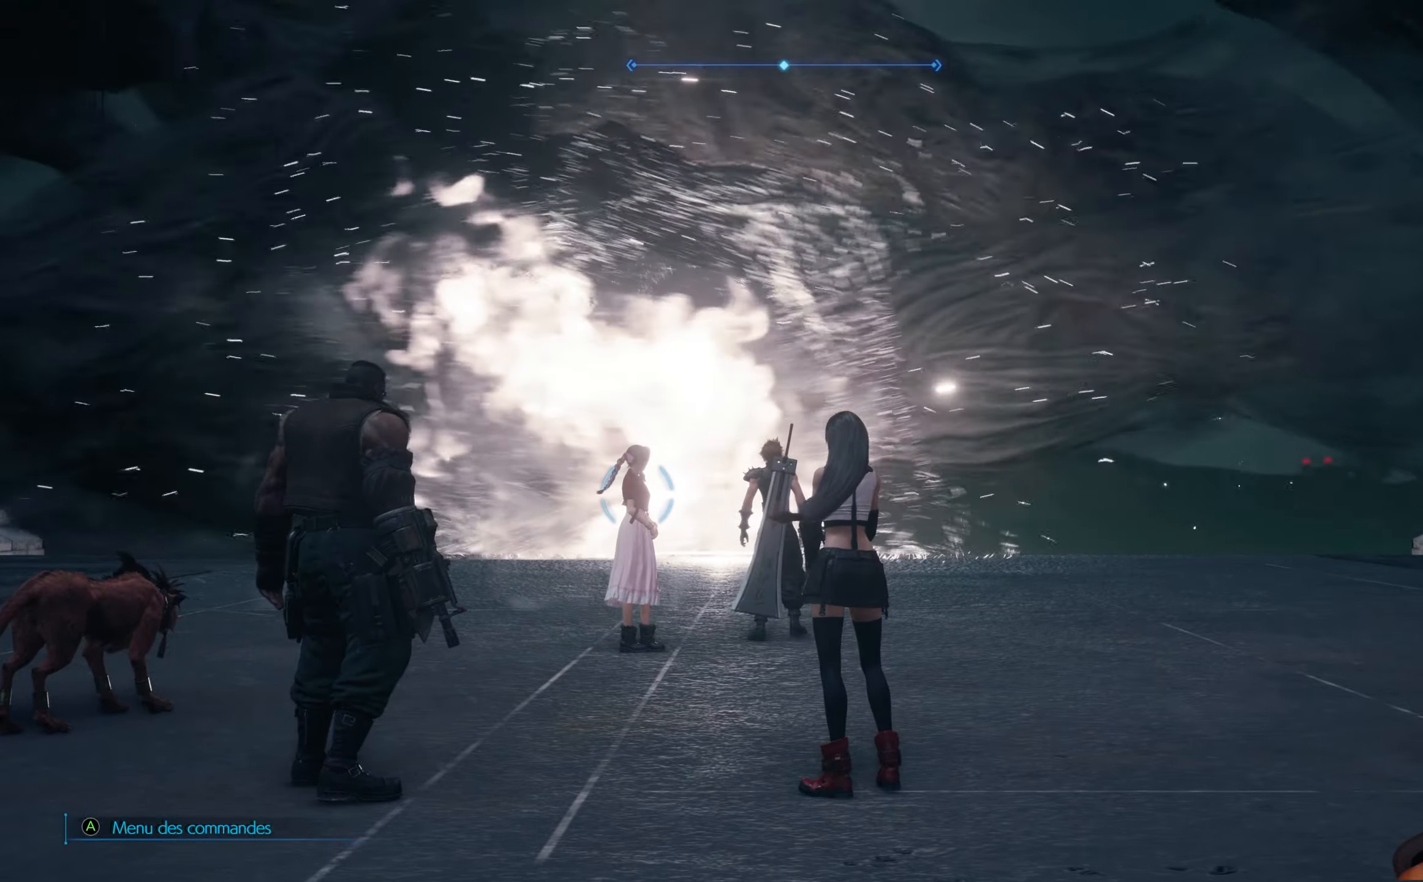
{"buttons": [], "left_stick": "up", "right_stick": "up-left", "events": [[34, "left_stick", "center"], [334, "right_stick", "up-left"], [367, "left_stick", "up"]]}
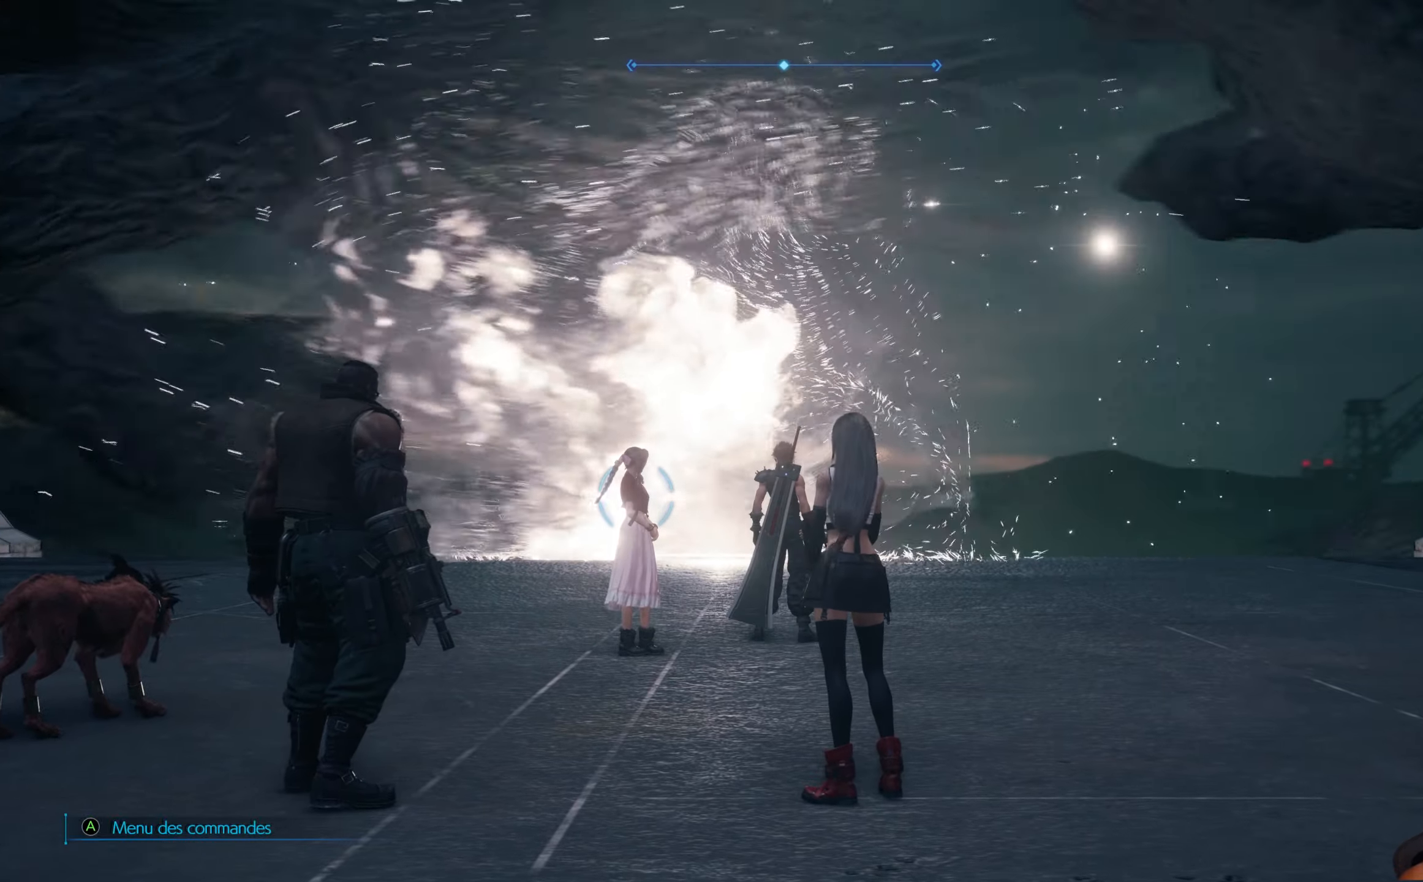
{"buttons": [], "left_stick": "up", "right_stick": "up-left", "events": [[134, "right_stick", "center"], [384, "right_stick", "up-left"]]}
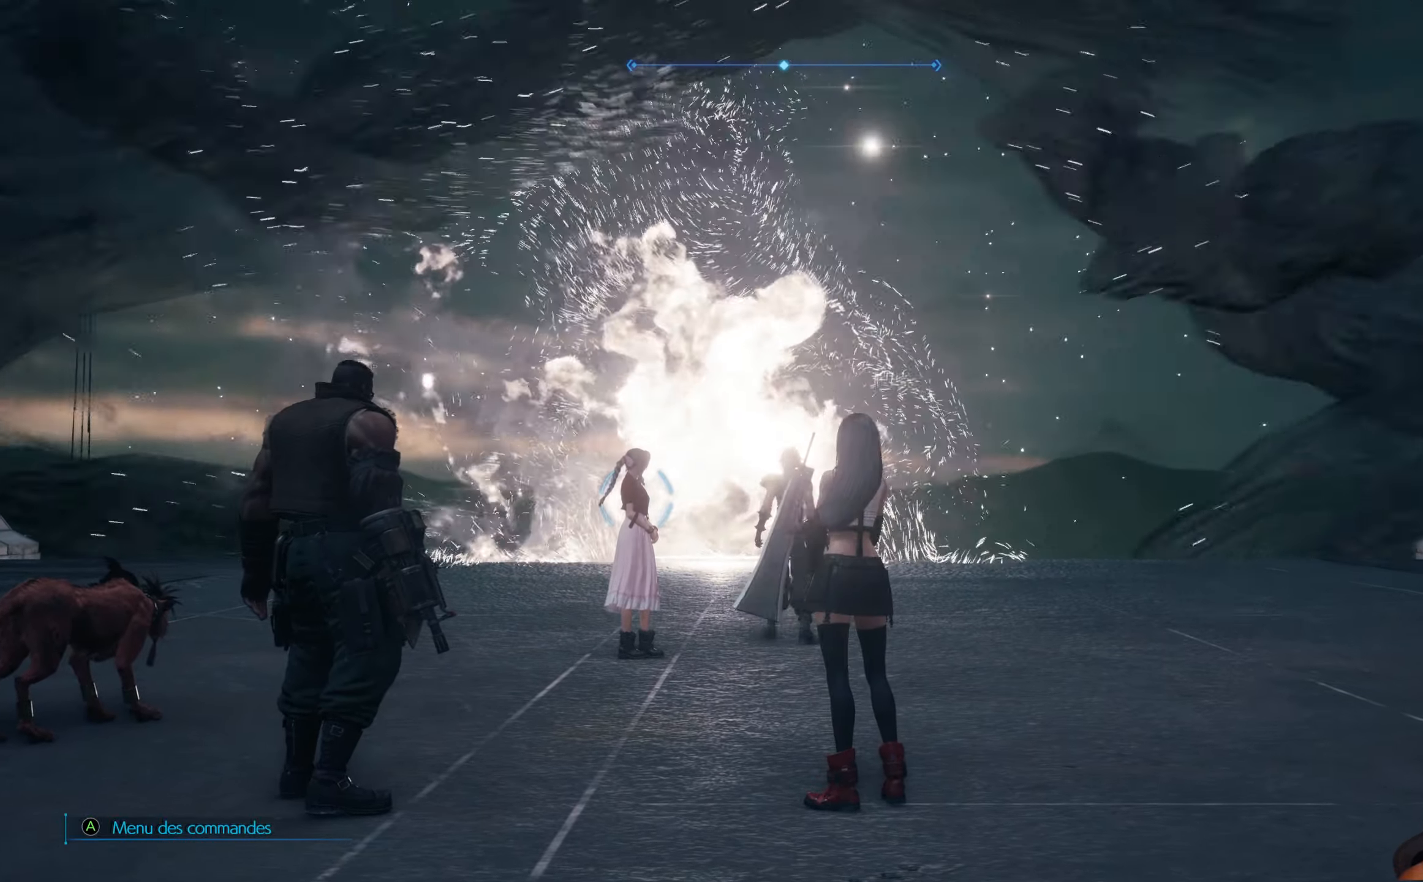
{"buttons": [], "left_stick": "up", "right_stick": "center", "events": [[267, "right_stick", "center"]]}
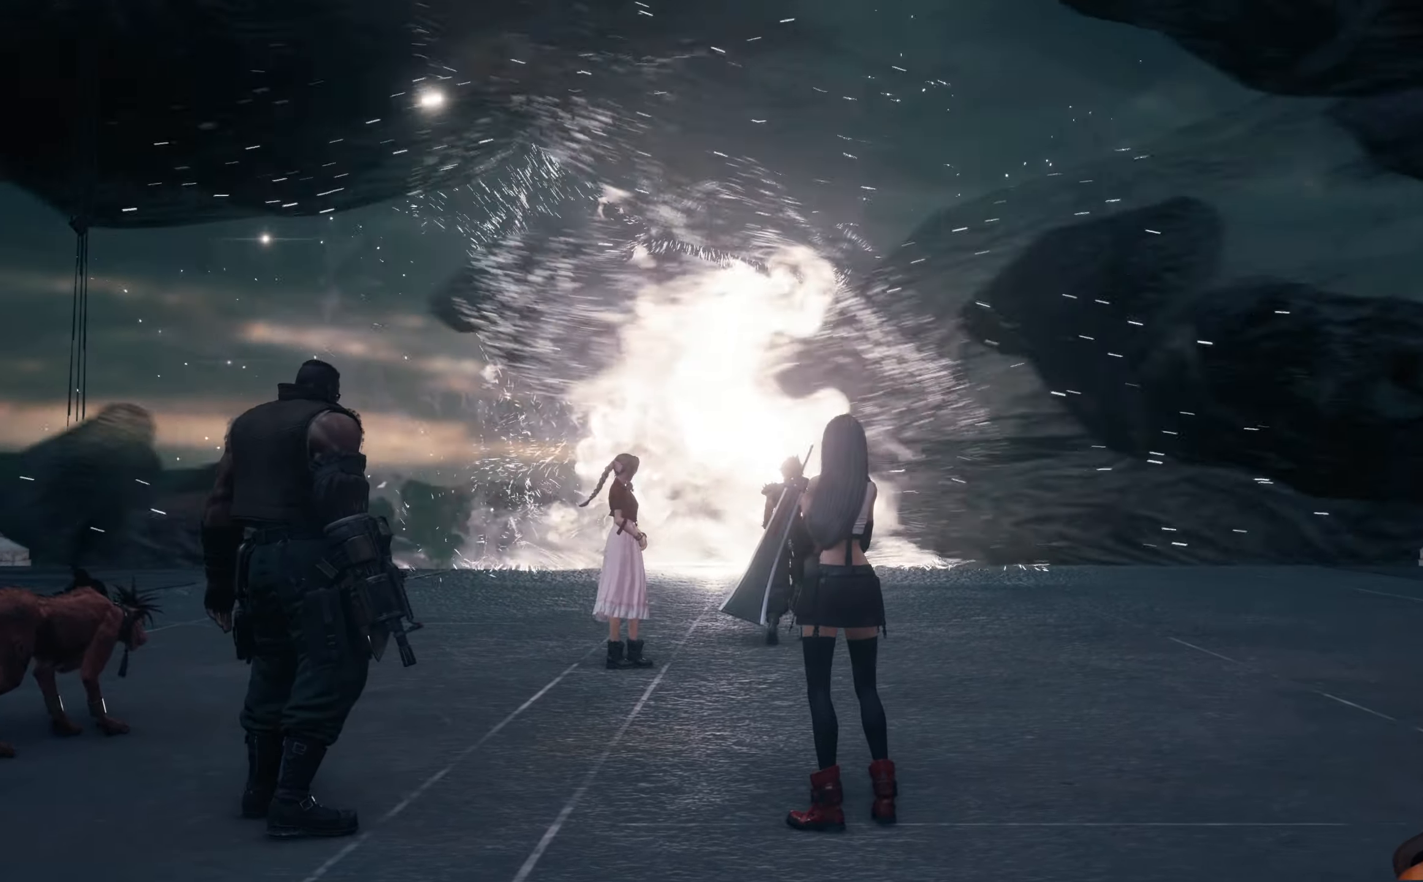
{"buttons": [], "left_stick": "up", "right_stick": "center", "events": [[117, "right_stick", "up-left"], [450, "right_stick", "center"]]}
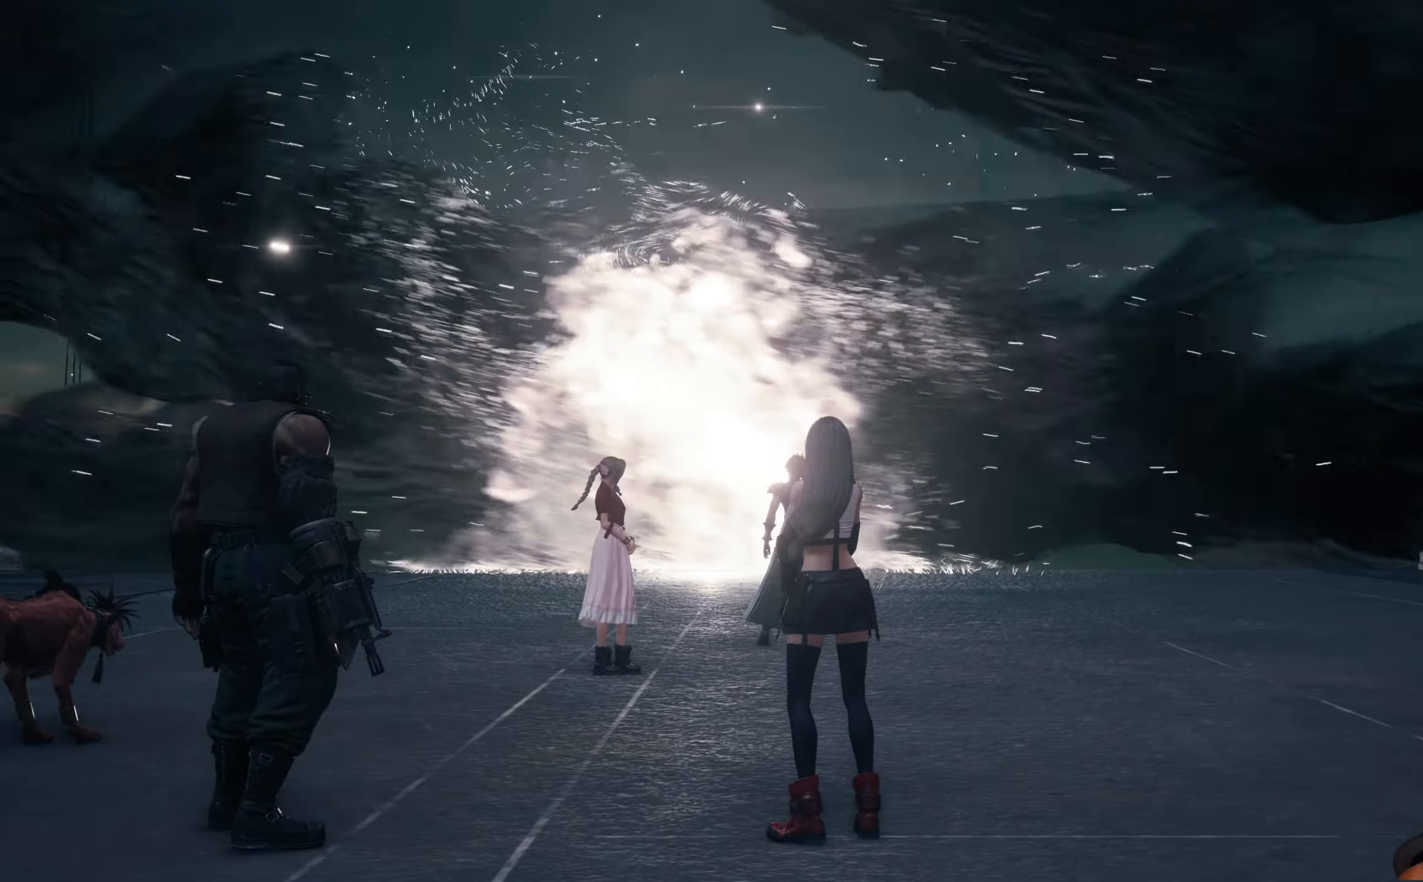
{"buttons": [], "left_stick": "up-left", "right_stick": "center", "events": [[284, "left_stick", "up-left"]]}
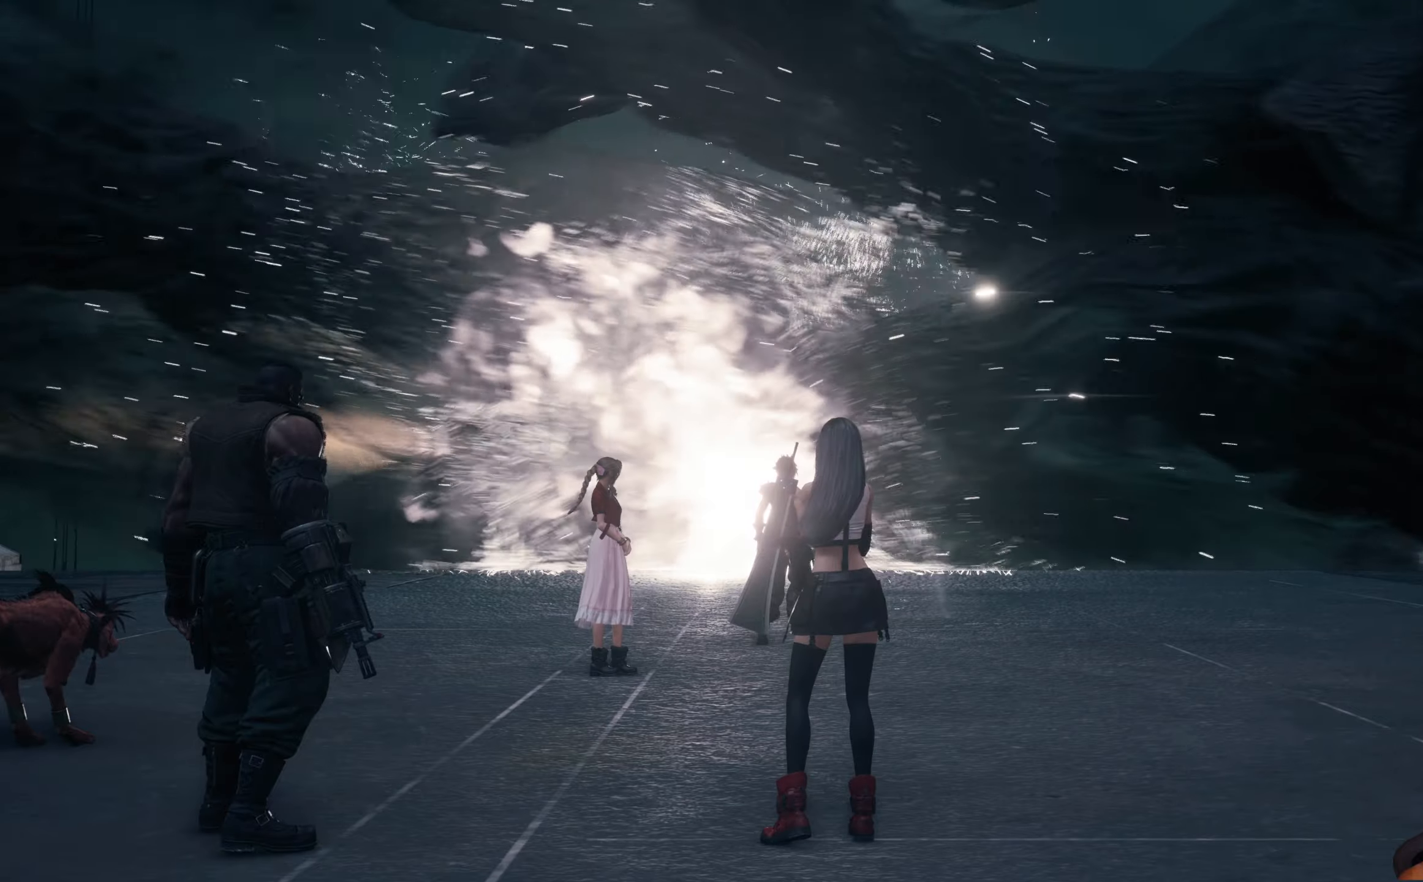
{"buttons": [], "left_stick": "center", "right_stick": "center", "events": [[33, "left_stick", "center"]]}
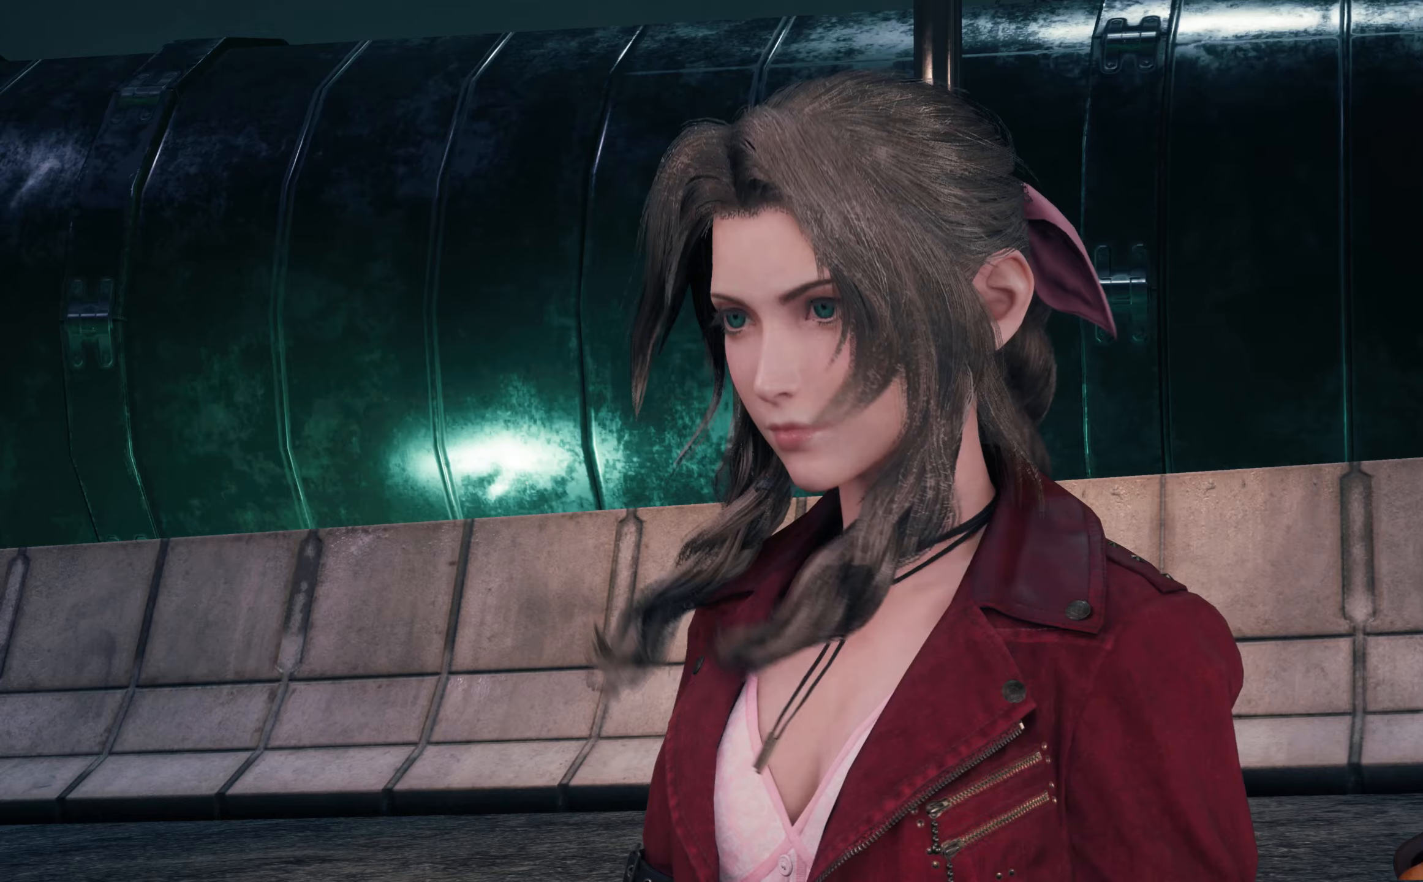
{"buttons": [], "left_stick": "center", "right_stick": "center", "events": []}
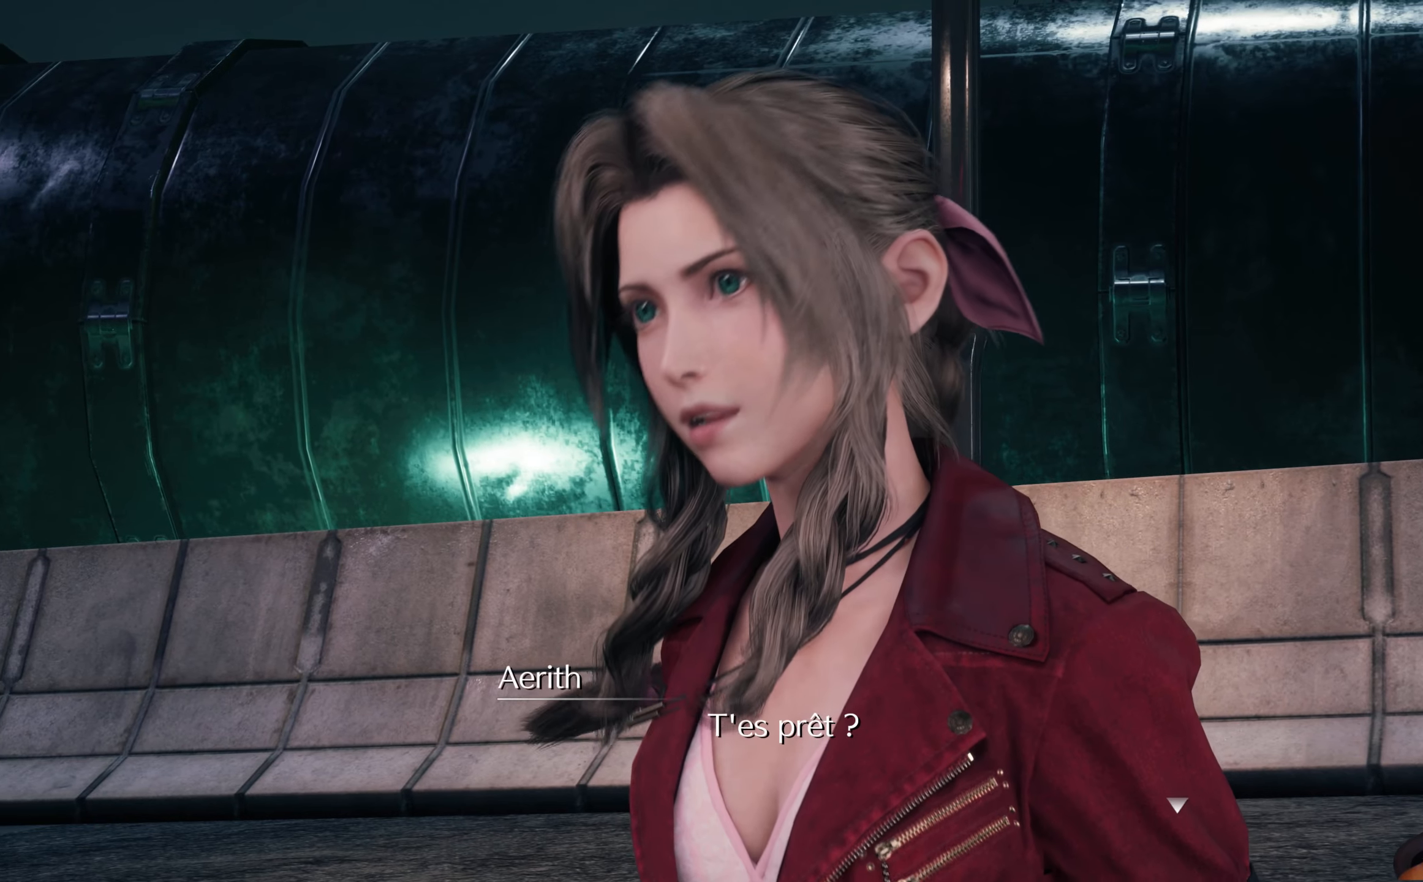
{"buttons": [], "left_stick": "center", "right_stick": "center", "events": [[316, "Y", "down"], [416, "Y", "up"]]}
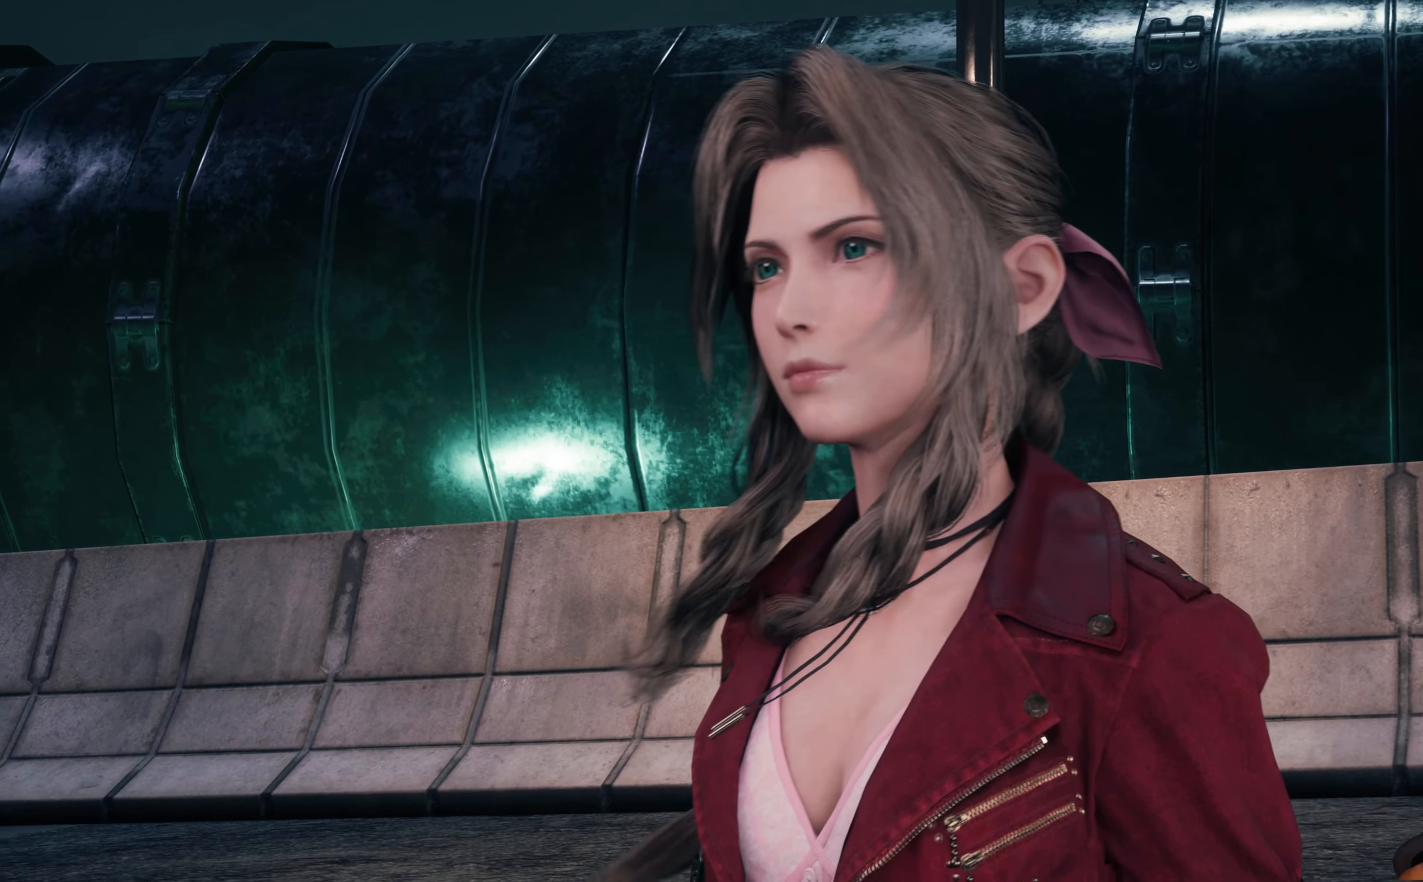
{"buttons": [], "left_stick": "center", "right_stick": "center", "events": []}
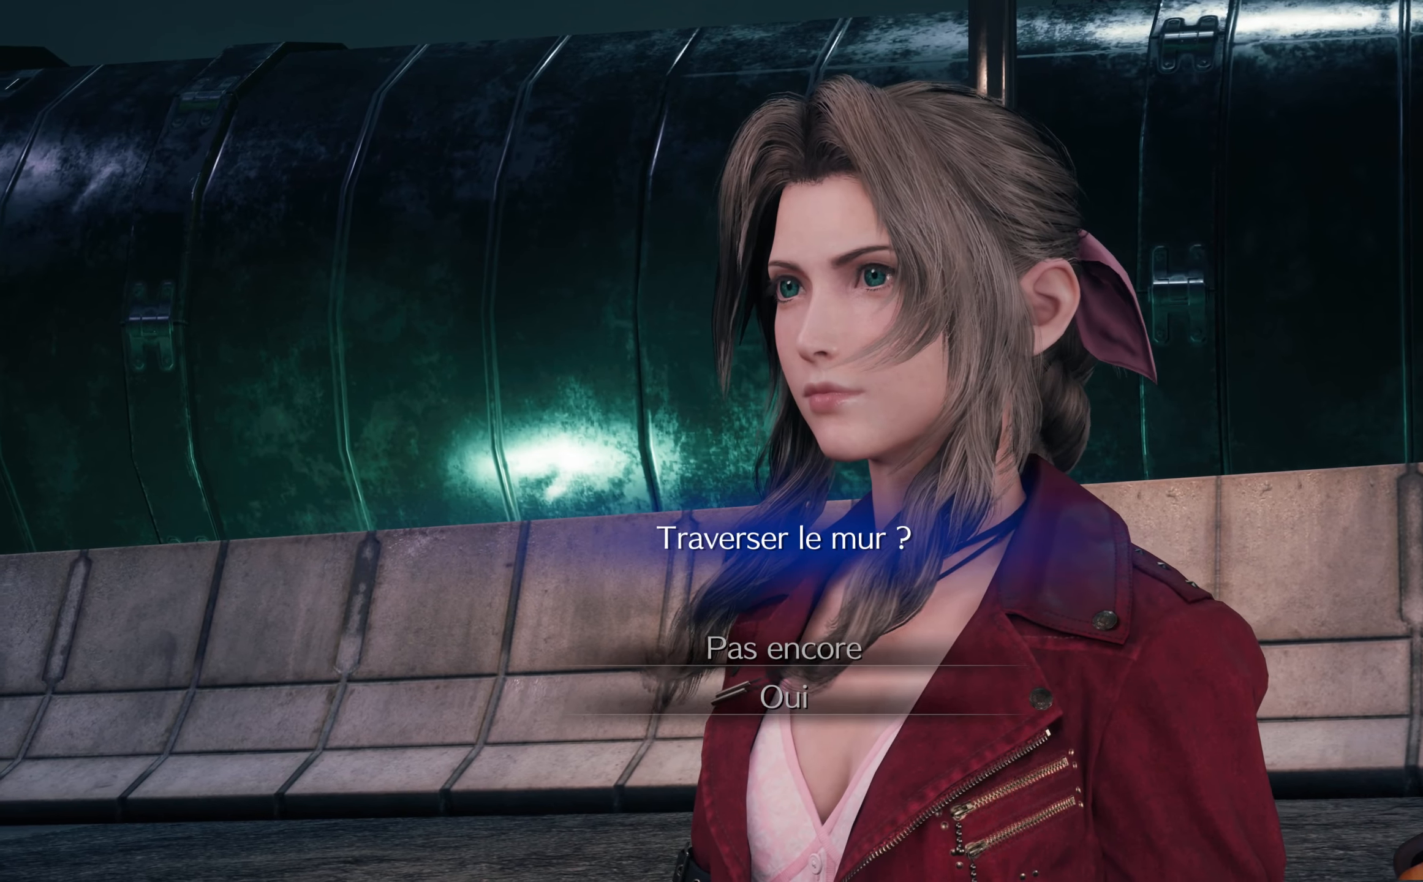
{"buttons": [], "left_stick": "center", "right_stick": "center", "events": [[66, "DPAD_DOWN", "down"], [166, "DPAD_DOWN", "up"], [300, "A", "down"], [400, "A", "up"]]}
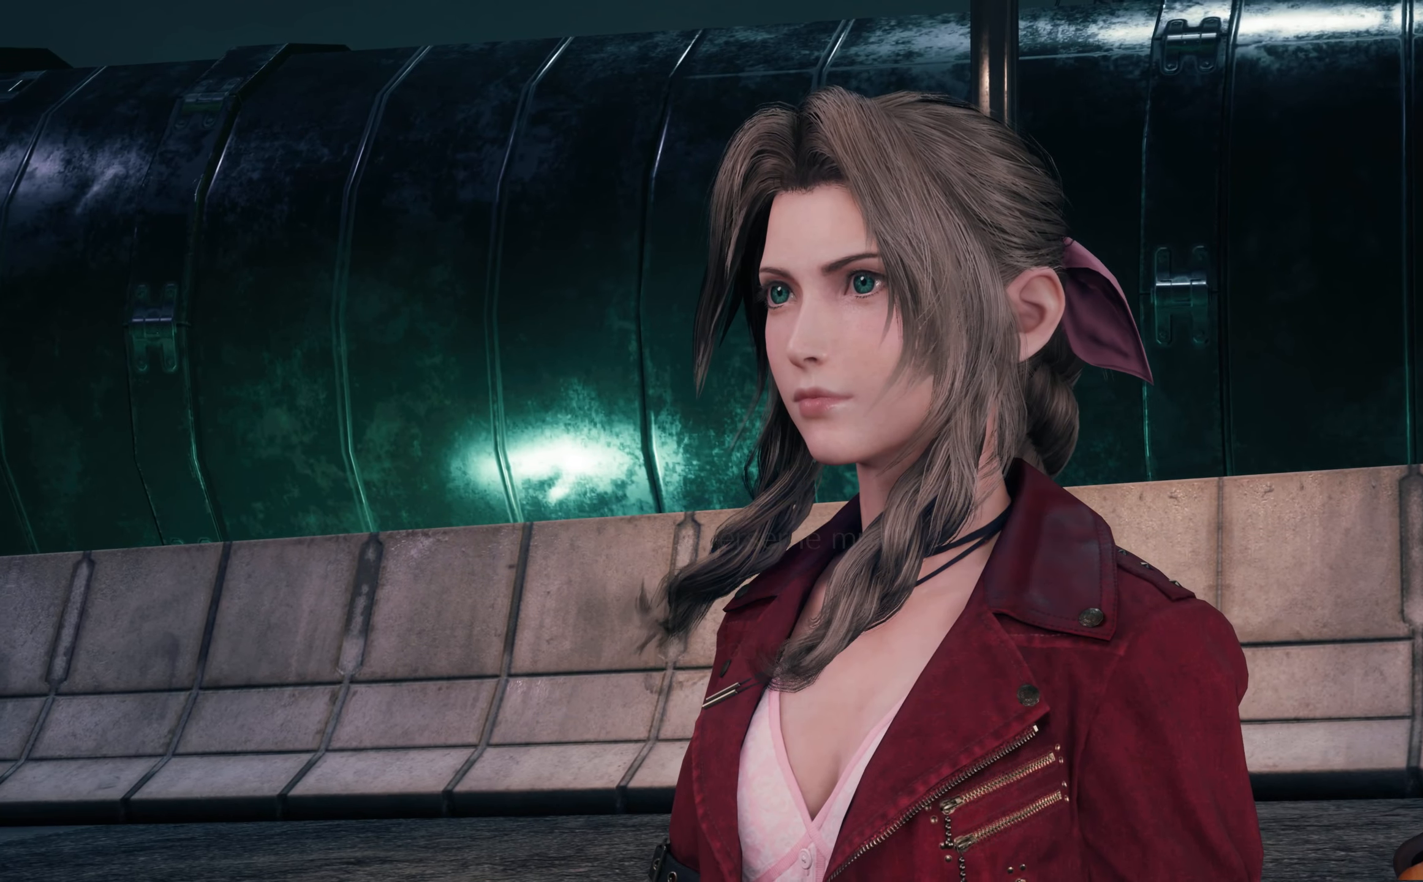
{"buttons": [], "left_stick": "center", "right_stick": "center", "events": []}
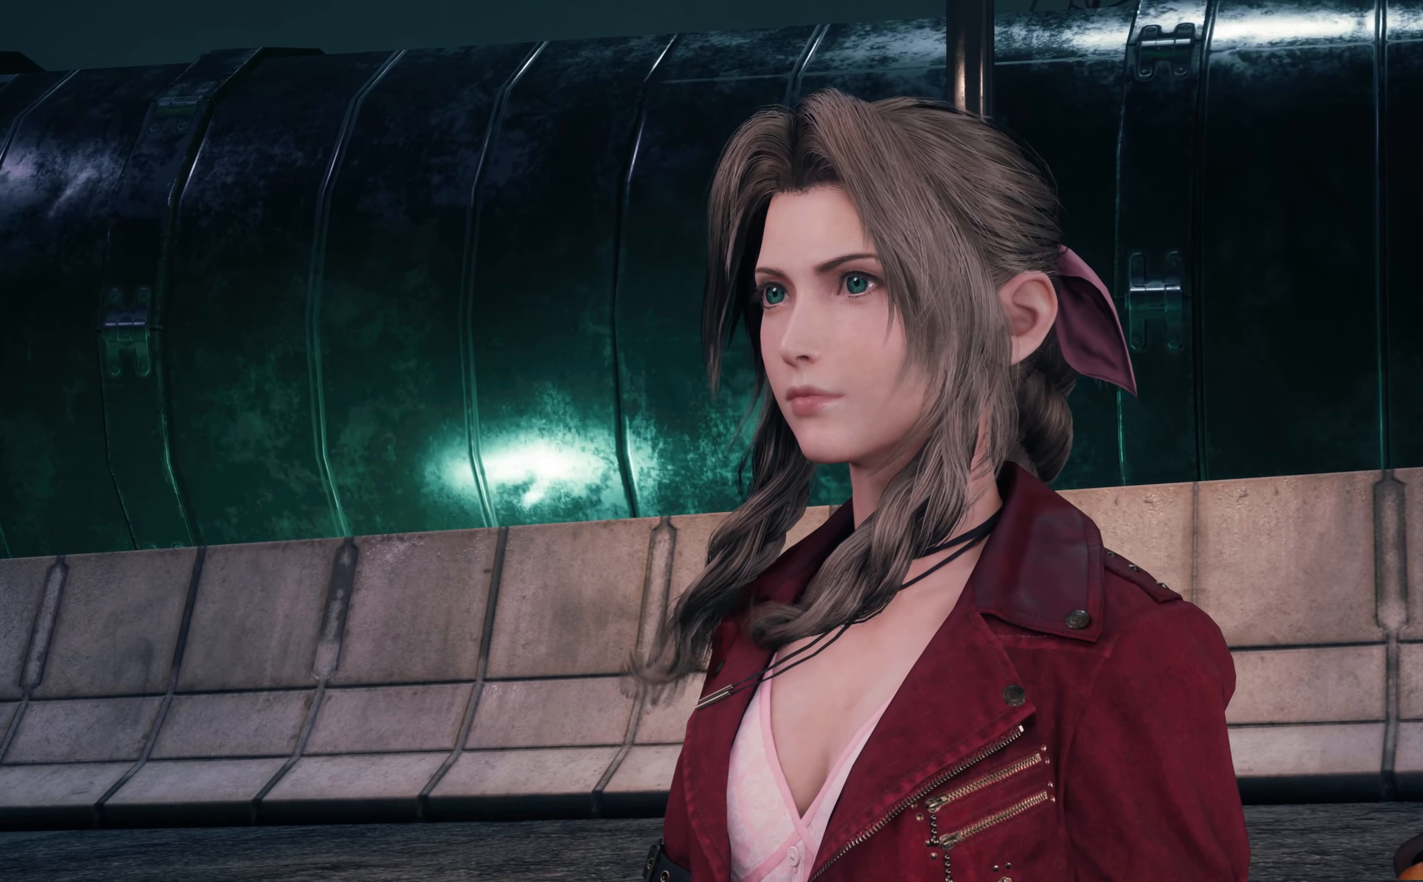
{"buttons": [], "left_stick": "center", "right_stick": "center", "events": []}
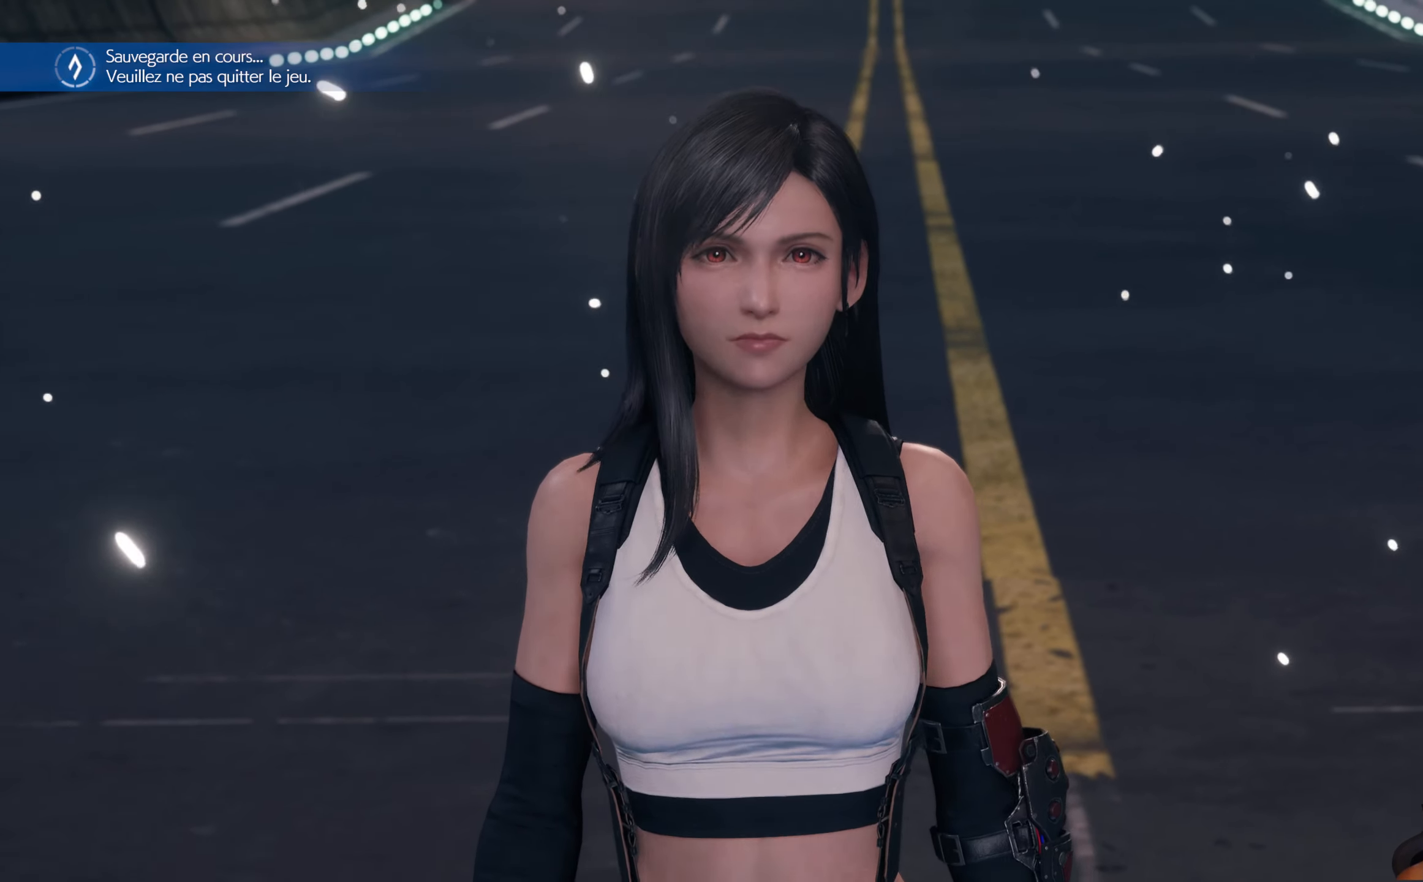
{"buttons": [], "left_stick": "center", "right_stick": "center", "events": []}
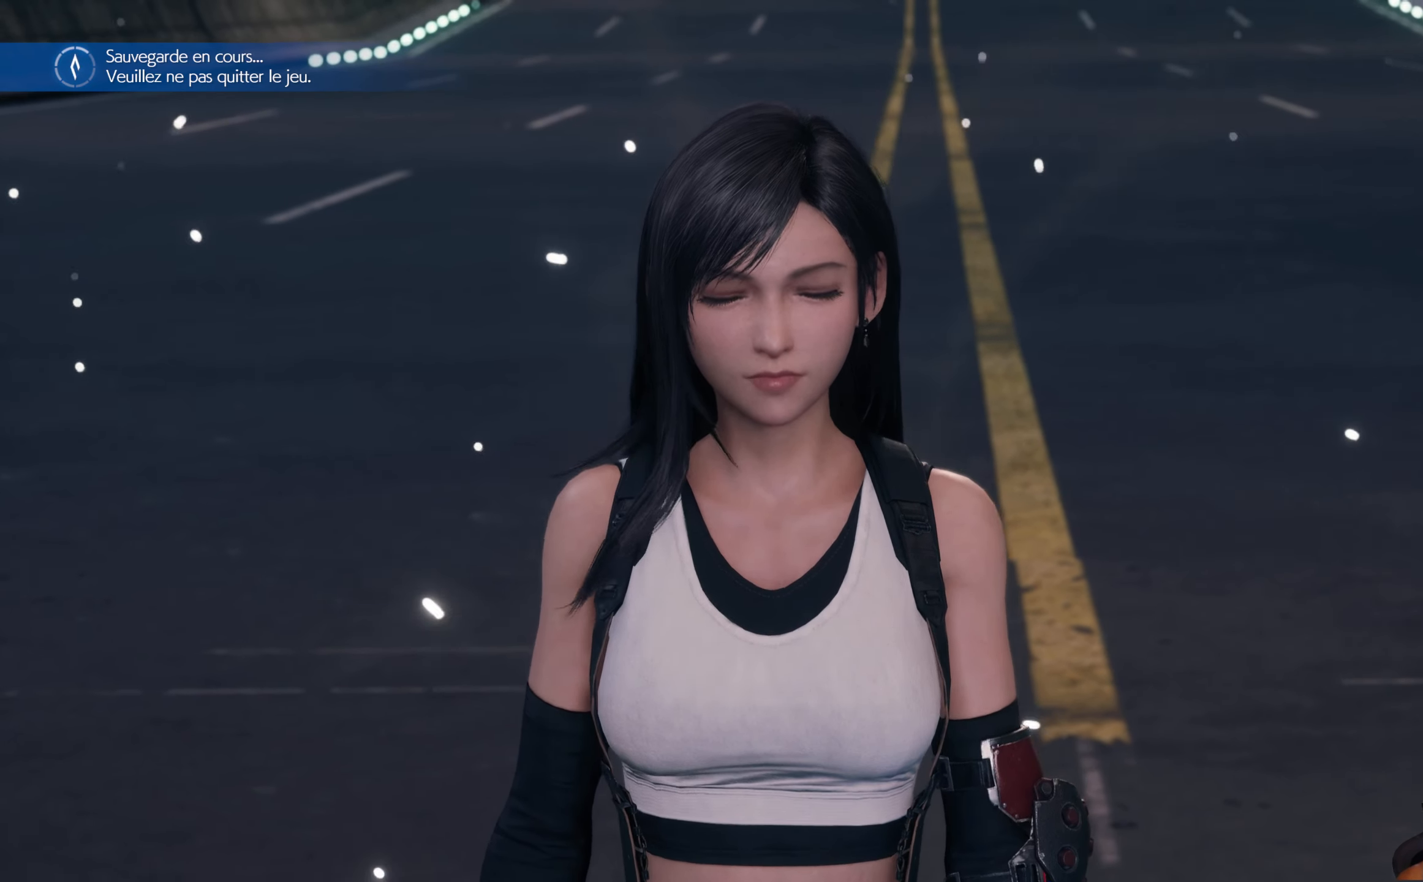
{"buttons": [], "left_stick": "center", "right_stick": "center", "events": []}
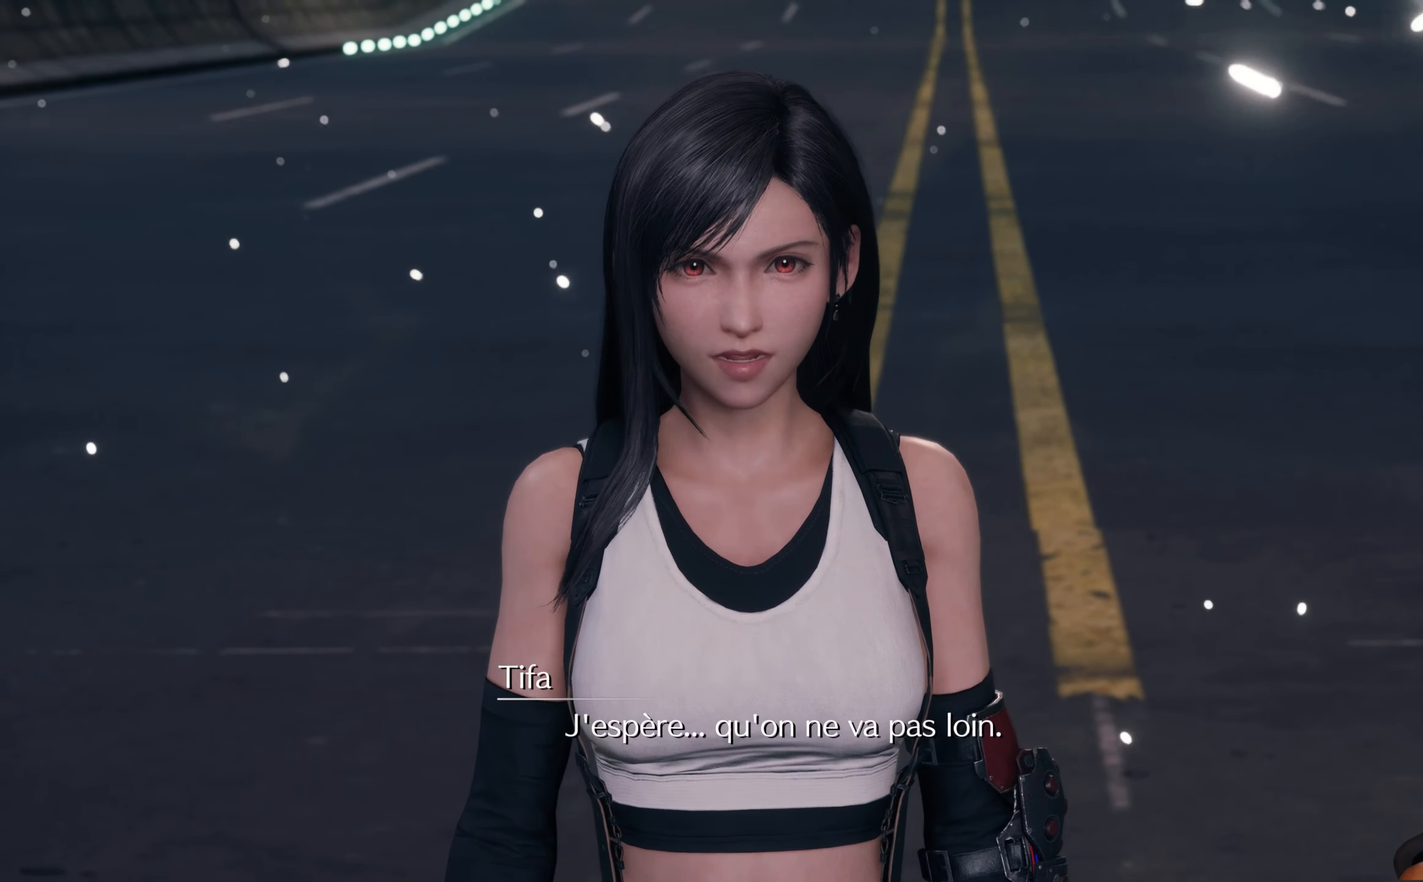
{"buttons": ["Y"], "left_stick": "center", "right_stick": "center", "events": [[366, "Y", "down"]]}
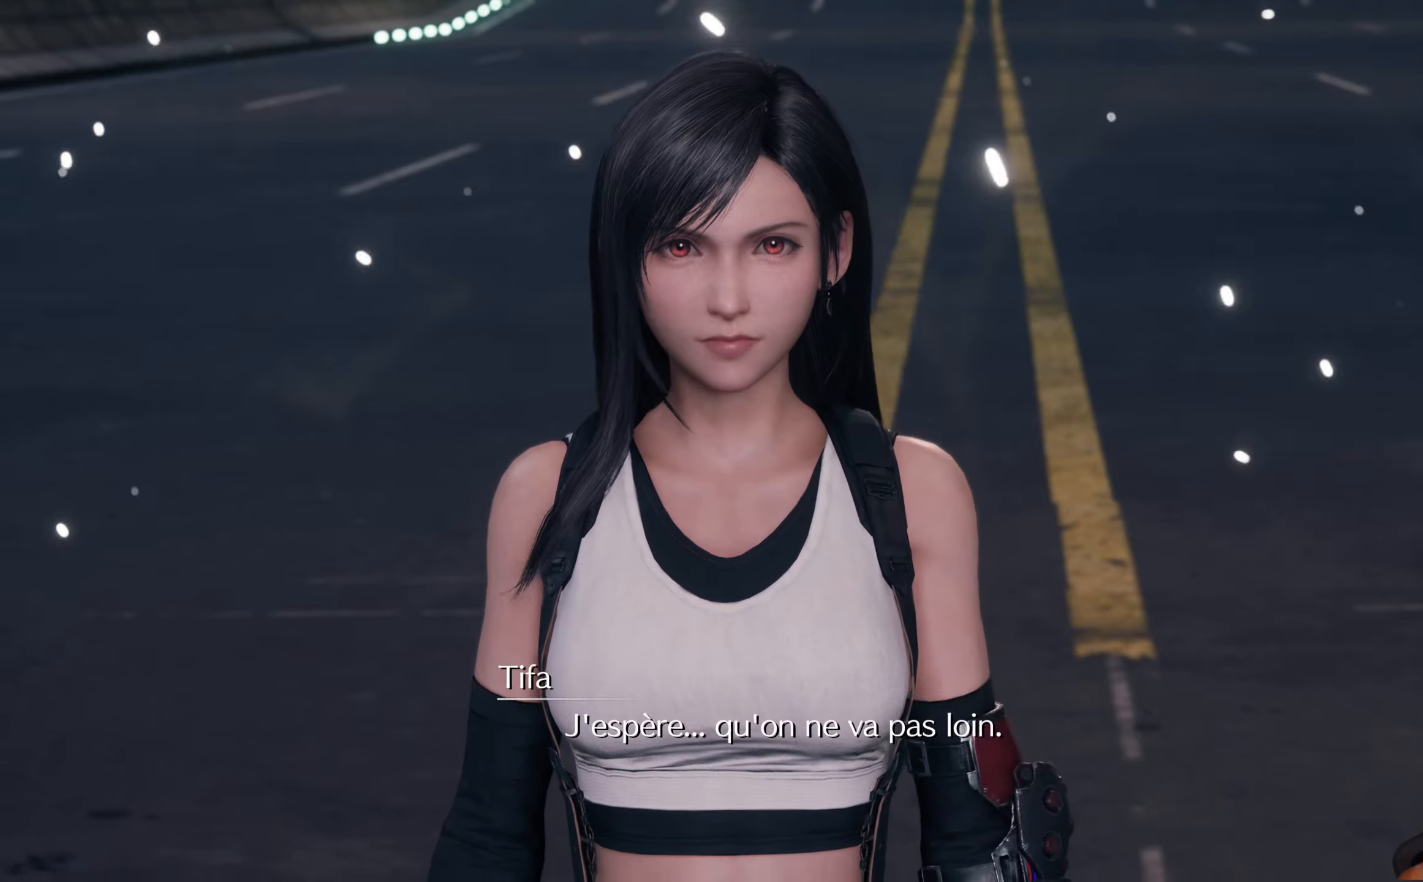
{"buttons": ["Y"], "left_stick": "center", "right_stick": "center", "events": []}